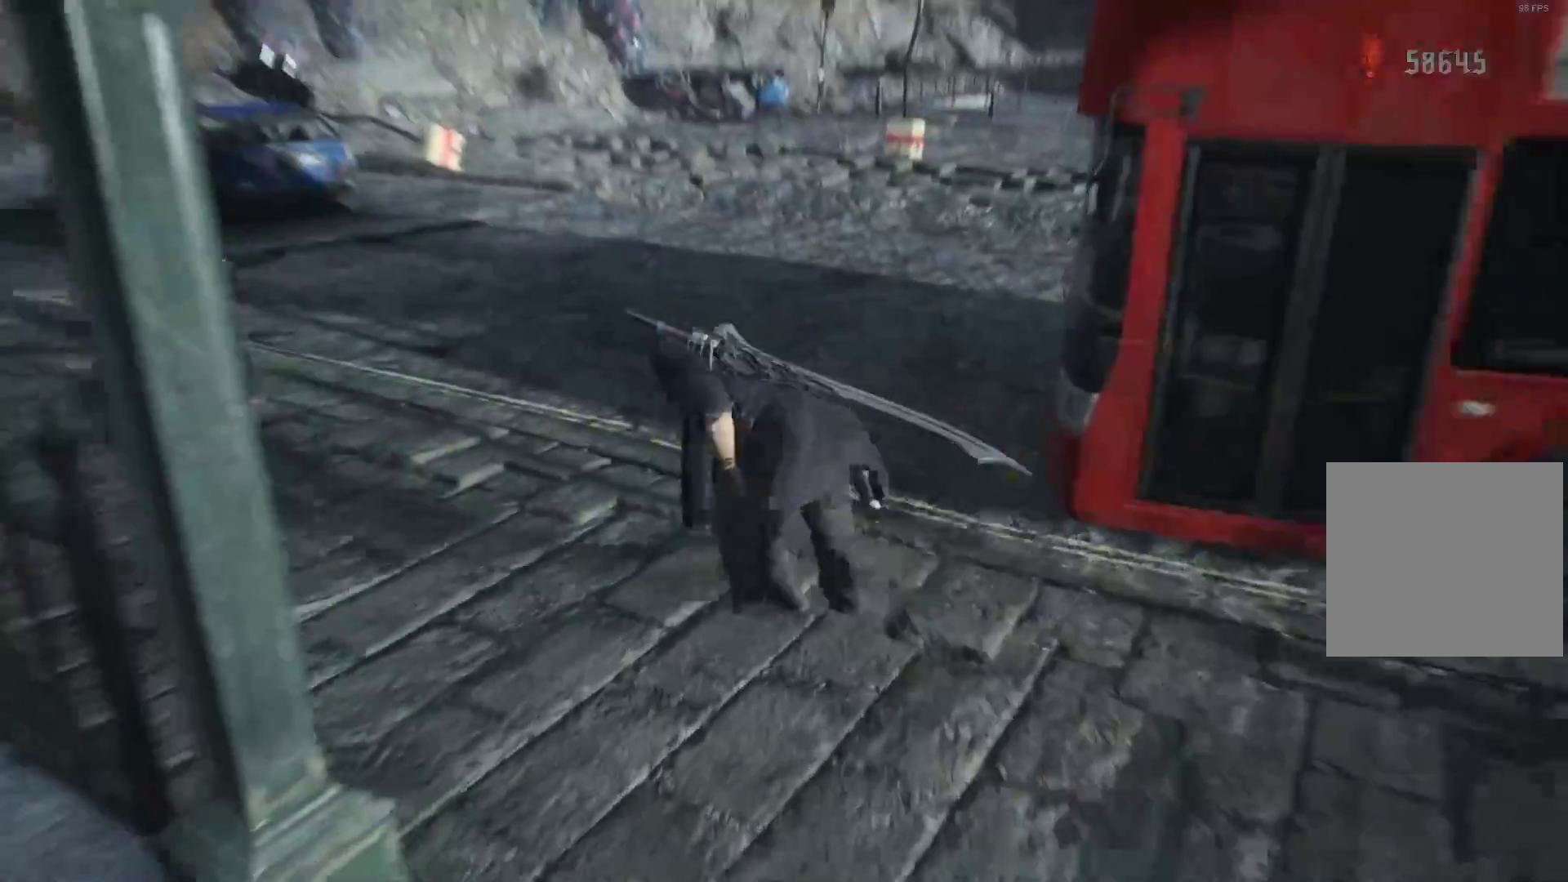
Gameplay with a controller (Xbox layout); each line is a JSON object with the inputs held at the frame after it. "events" lists button and stick changes between this image and that frame as [ms after this image, input, new state], when the widget could be followed in between. Not read: L3 R3.
{"buttons": ["R2"], "left_stick": "up", "right_stick": "center", "events": [[276, "left_stick", "up"], [345, "right_stick", "center"]]}
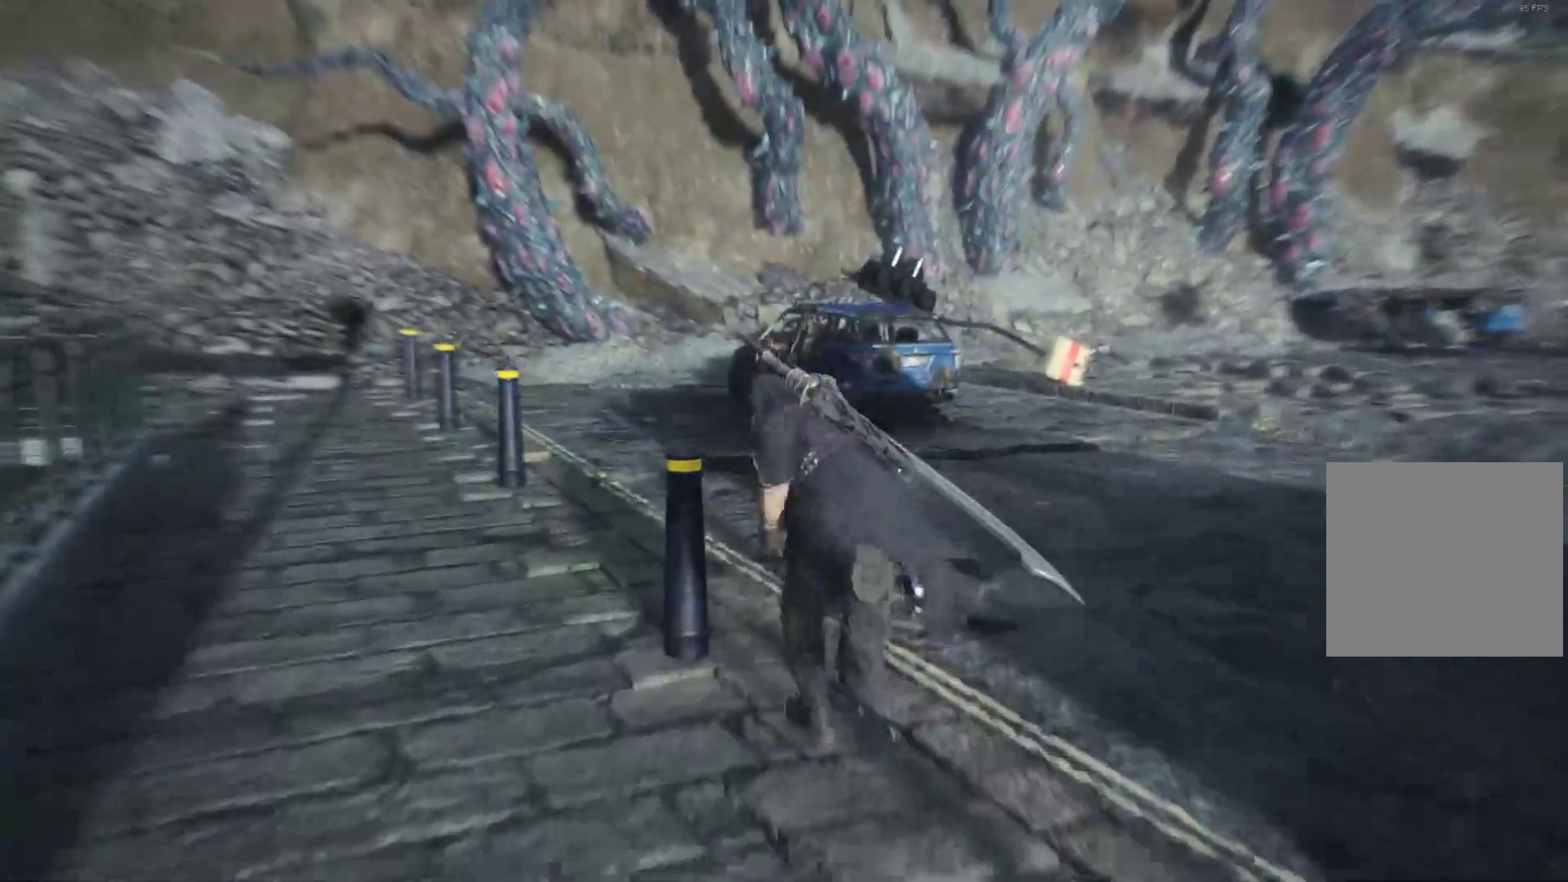
{"buttons": ["R2"], "left_stick": "up", "right_stick": "center", "events": []}
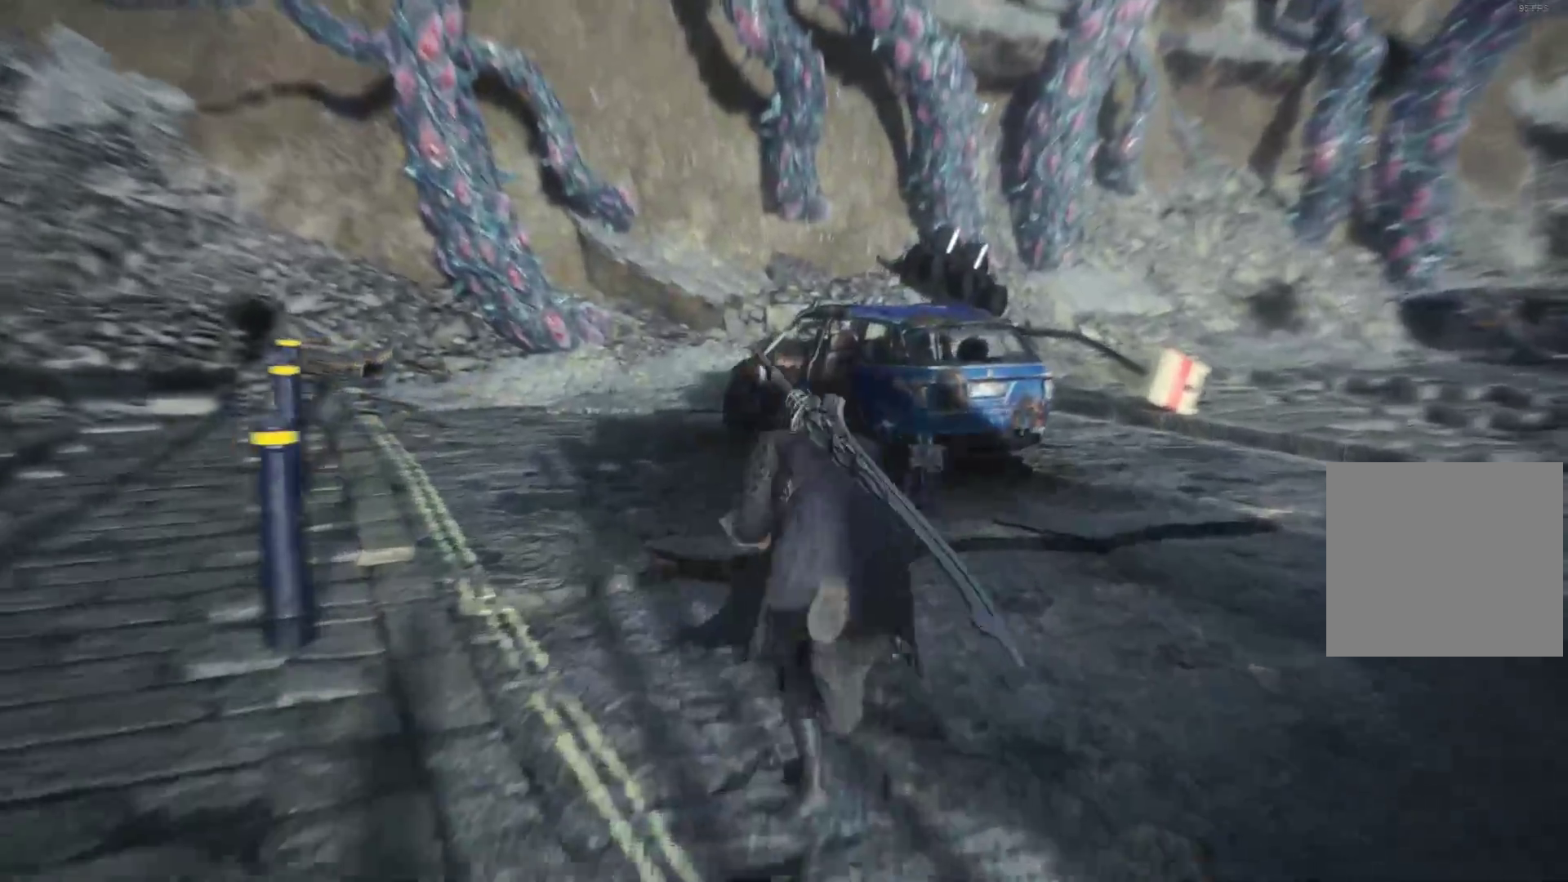
{"buttons": ["R2"], "left_stick": "center", "right_stick": "center", "events": [[259, "Y", "down"], [328, "left_stick", "center"], [448, "Y", "up"]]}
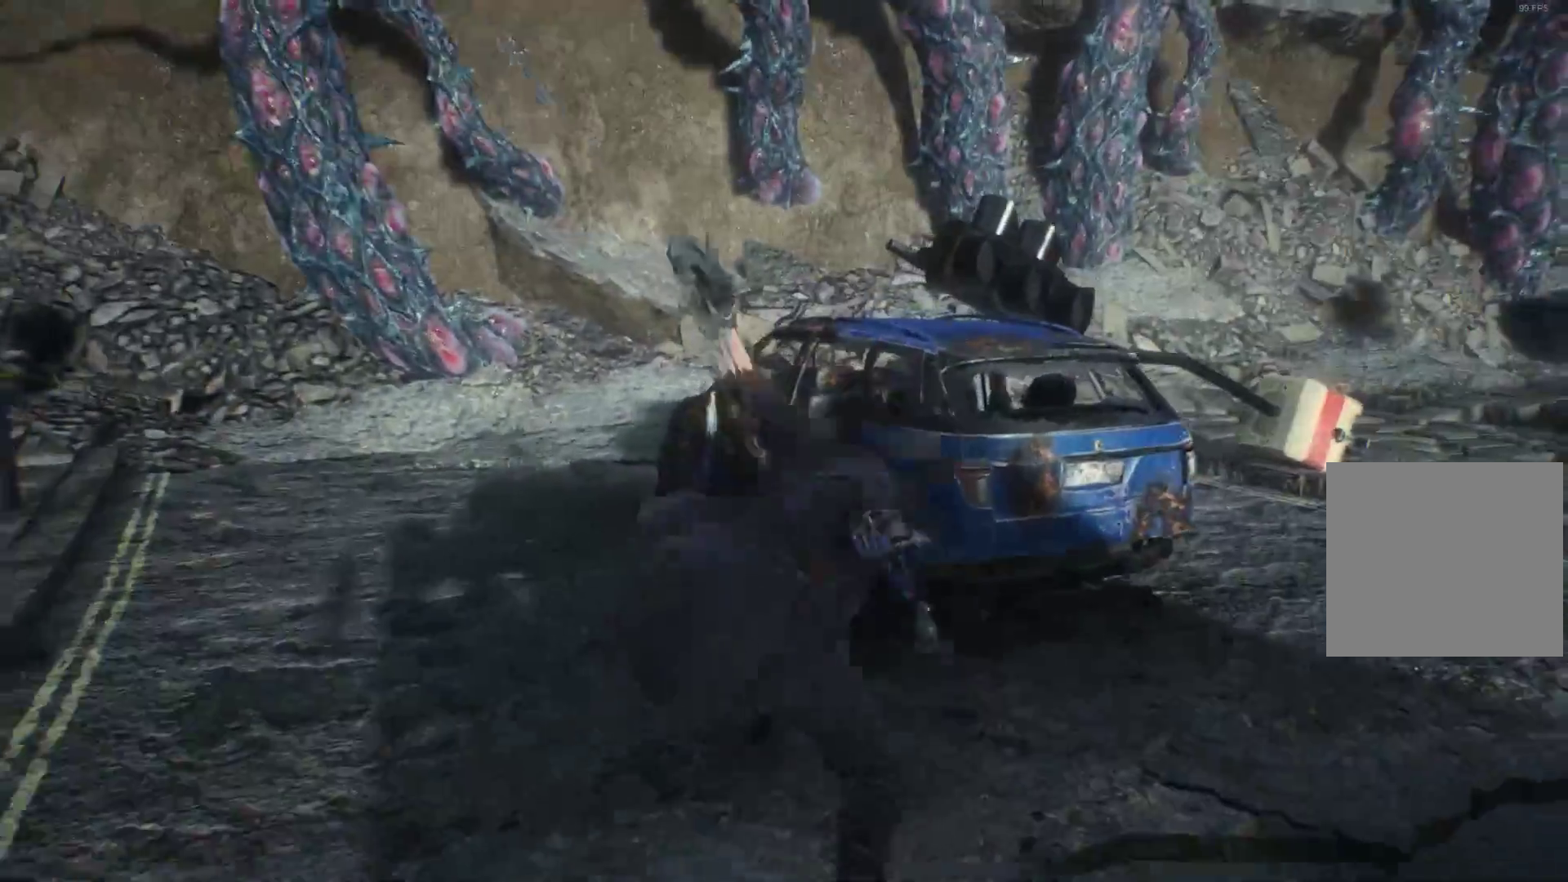
{"buttons": ["R2"], "left_stick": "center", "right_stick": "center", "events": [[86, "Y", "down"], [121, "L2", "down"], [224, "Y", "up"], [259, "L2", "up"], [328, "Y", "down"], [431, "Y", "up"]]}
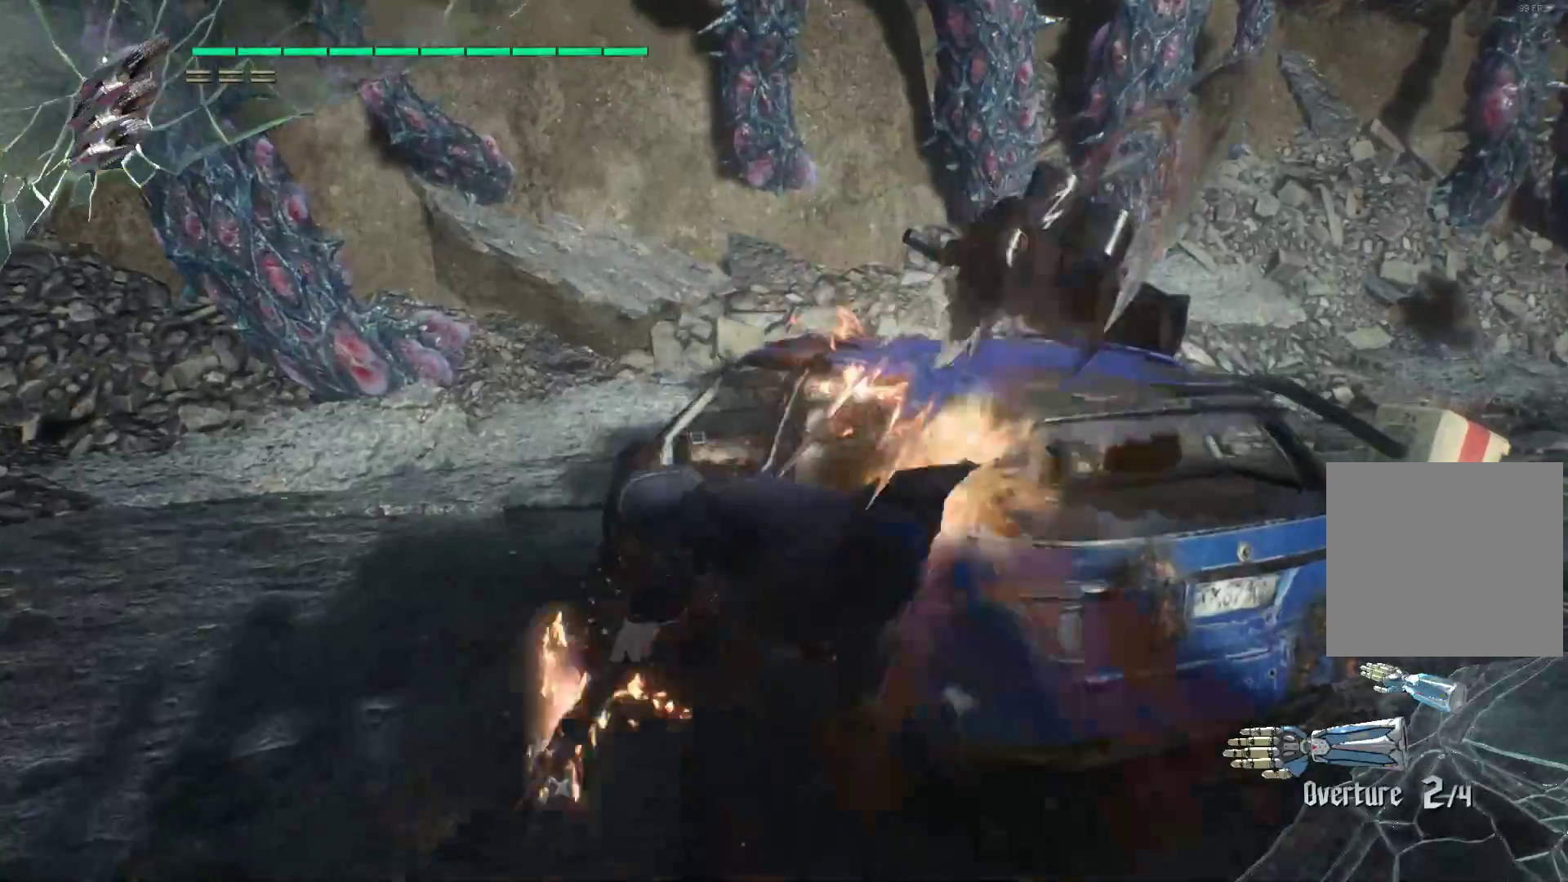
{"buttons": ["R2"], "left_stick": "center", "right_stick": "center", "events": [[17, "L2", "down"], [17, "Y", "down"], [121, "Y", "up"], [155, "L2", "up"], [224, "Y", "down"], [328, "Y", "up"], [397, "L2", "down"], [500, "L2", "up"]]}
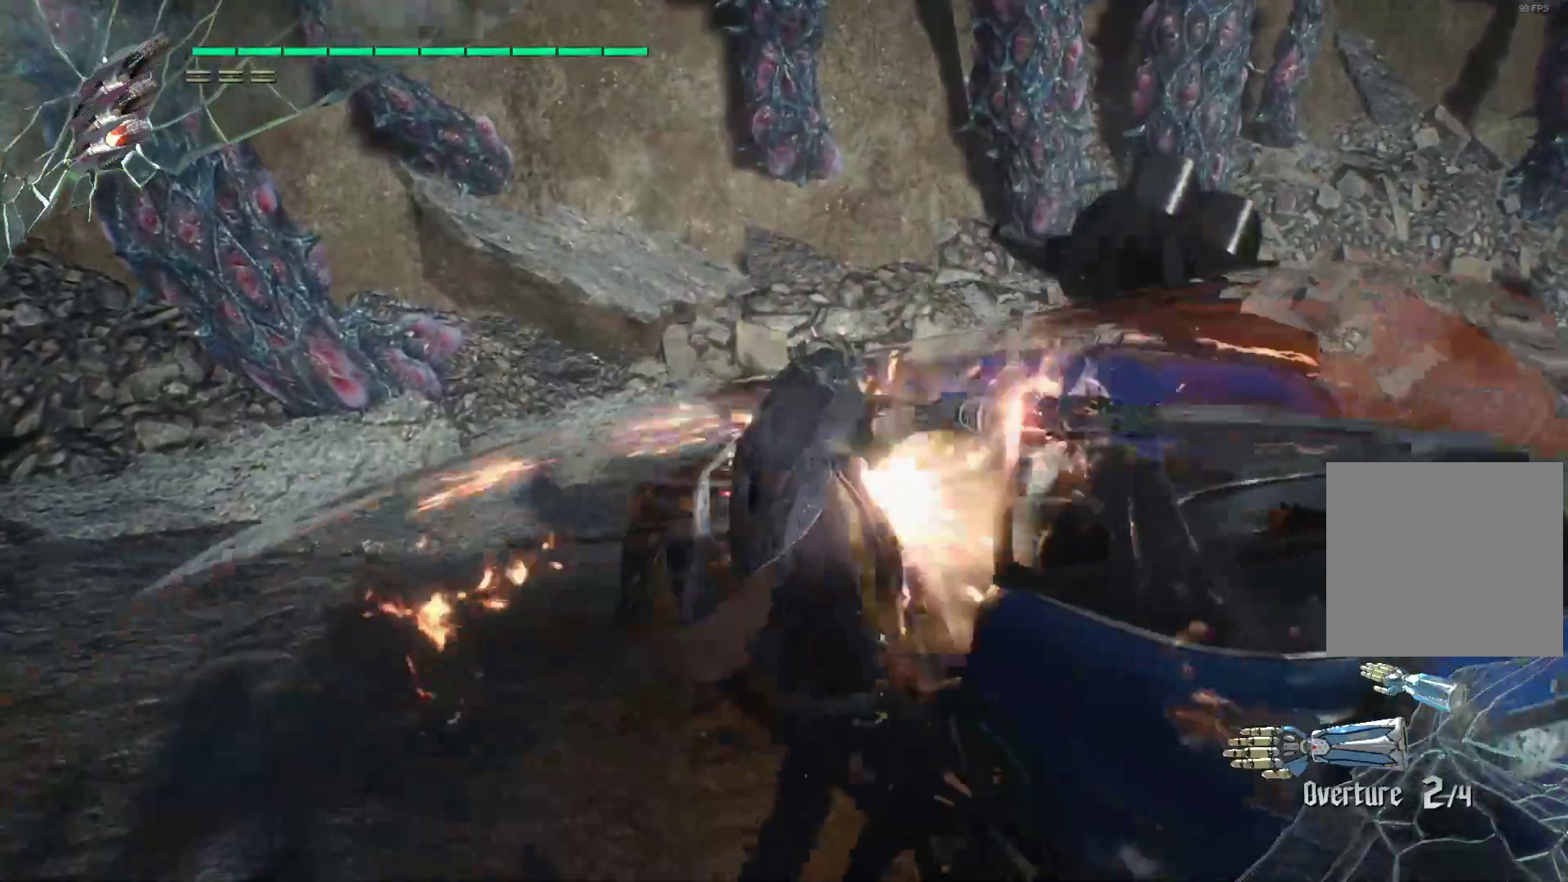
{"buttons": ["Y", "R1", "R2"], "left_stick": "down-left", "right_stick": "center", "events": [[69, "left_stick", "down-left"], [172, "R1", "down"], [172, "Y", "down"]]}
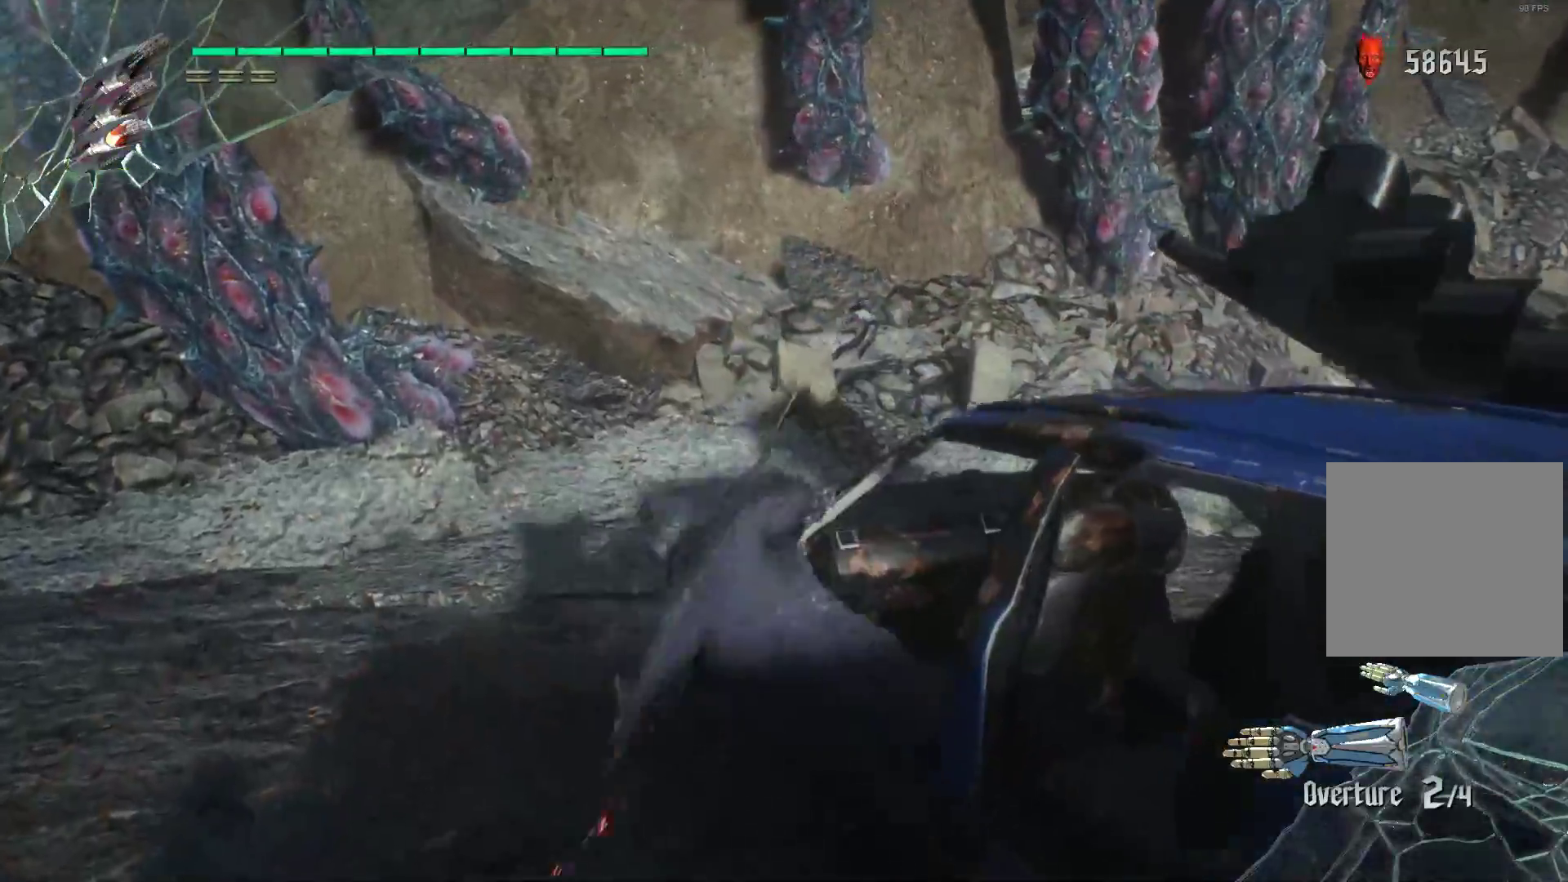
{"buttons": ["R2"], "left_stick": "center", "right_stick": "right", "events": [[34, "L2", "down"], [207, "R1", "up"], [241, "L2", "up"], [241, "Y", "up"], [310, "left_stick", "center"], [414, "right_stick", "right"]]}
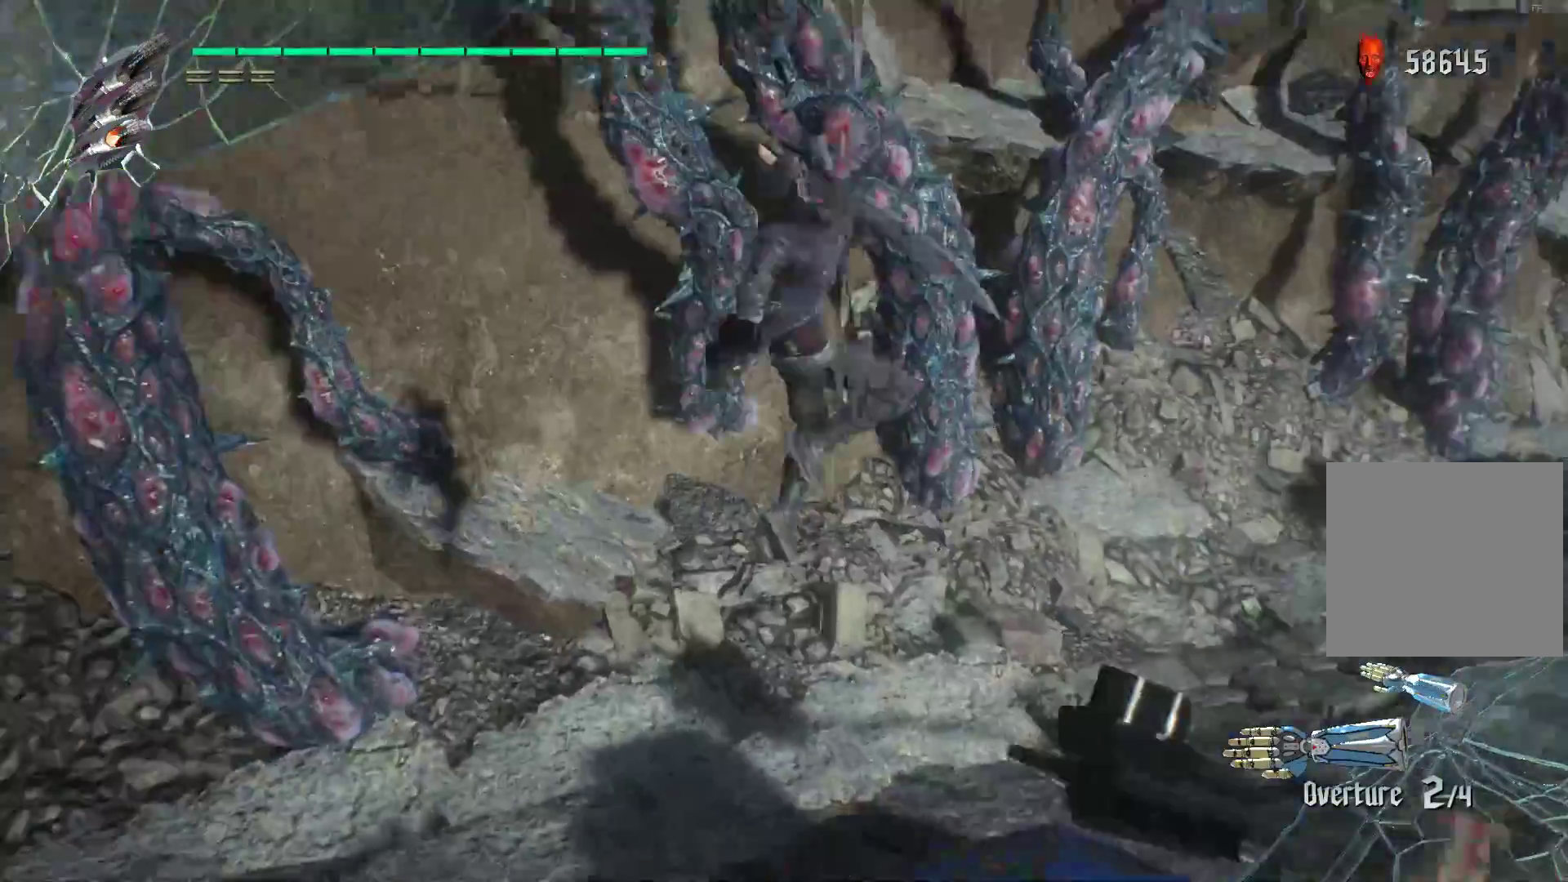
{"buttons": ["R2"], "left_stick": "right", "right_stick": "right", "events": [[241, "left_stick", "right"]]}
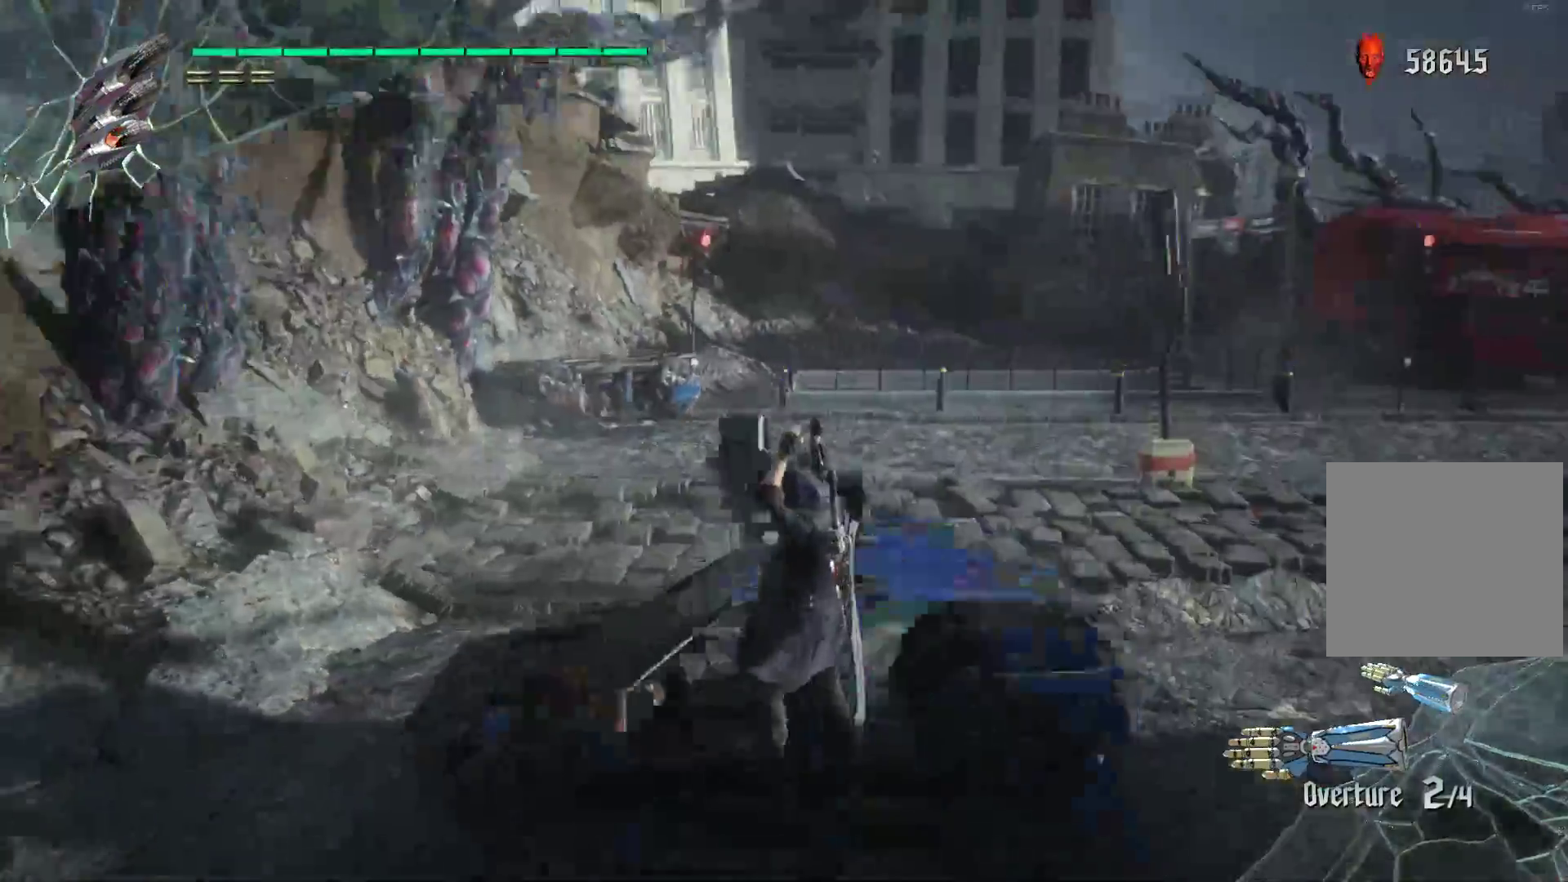
{"buttons": ["R2"], "left_stick": "up-right", "right_stick": "left", "events": [[190, "left_stick", "up-right"], [431, "right_stick", "center"], [483, "right_stick", "left"]]}
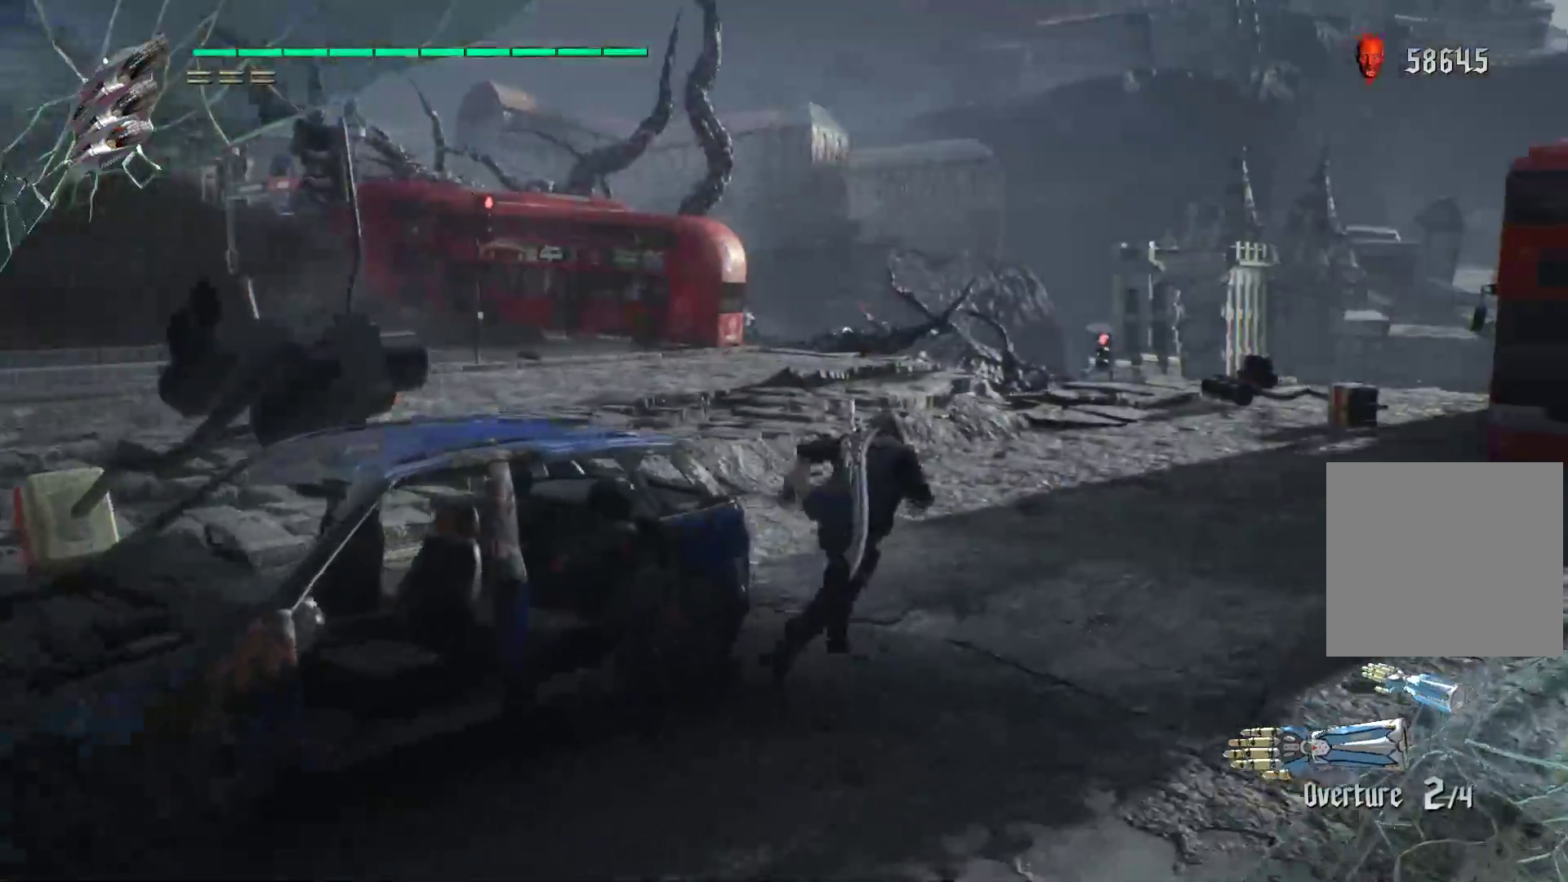
{"buttons": ["R2"], "left_stick": "up", "right_stick": "center", "events": [[431, "right_stick", "center"], [483, "left_stick", "up"]]}
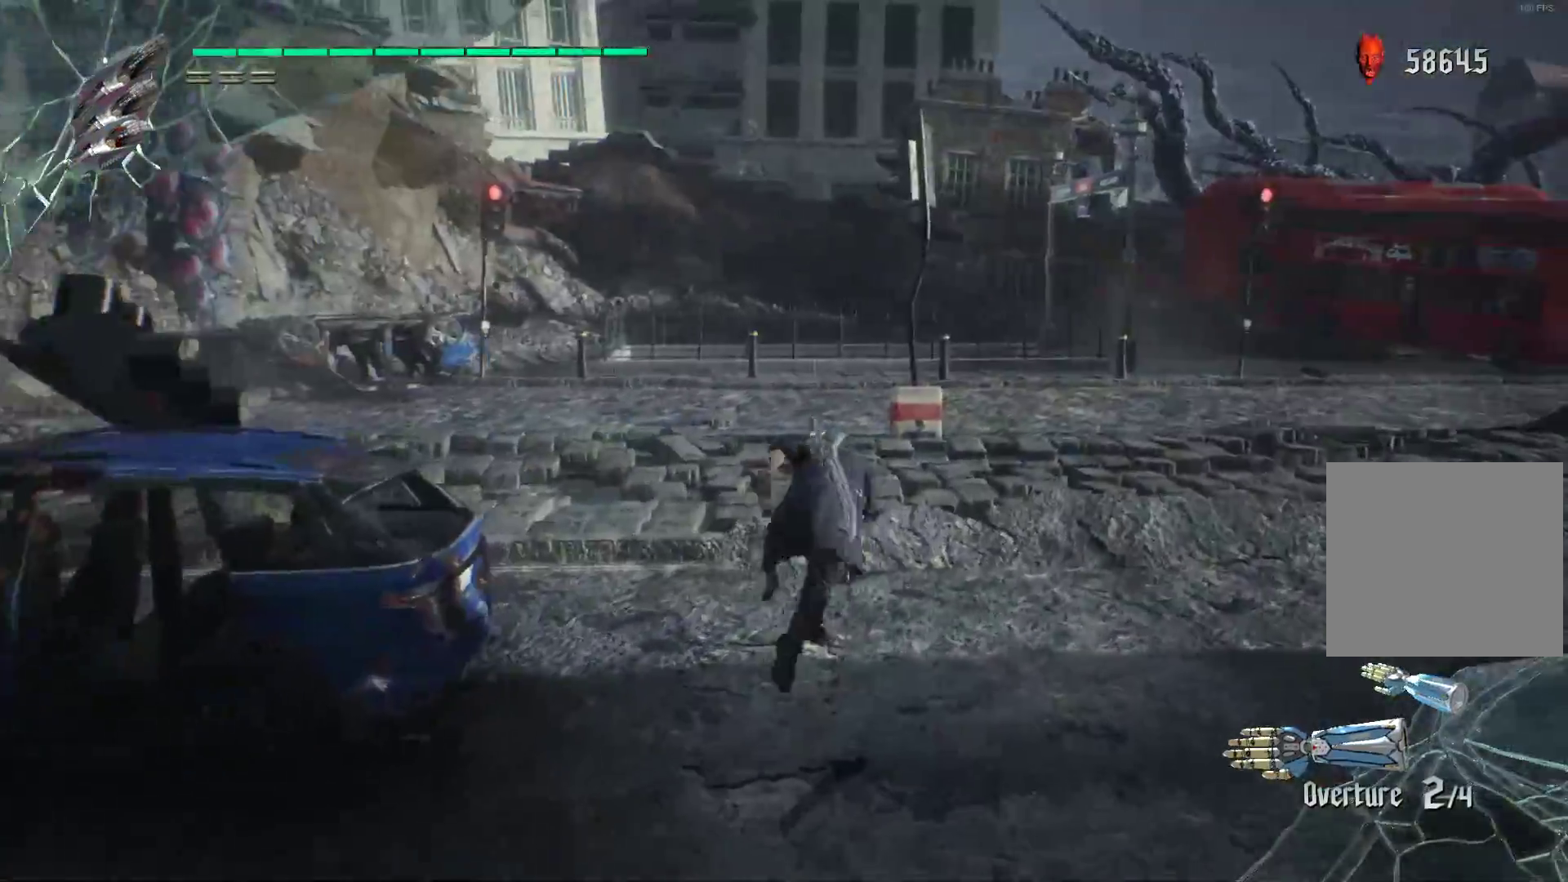
{"buttons": ["R2"], "left_stick": "up", "right_stick": "right", "events": [[483, "right_stick", "right"]]}
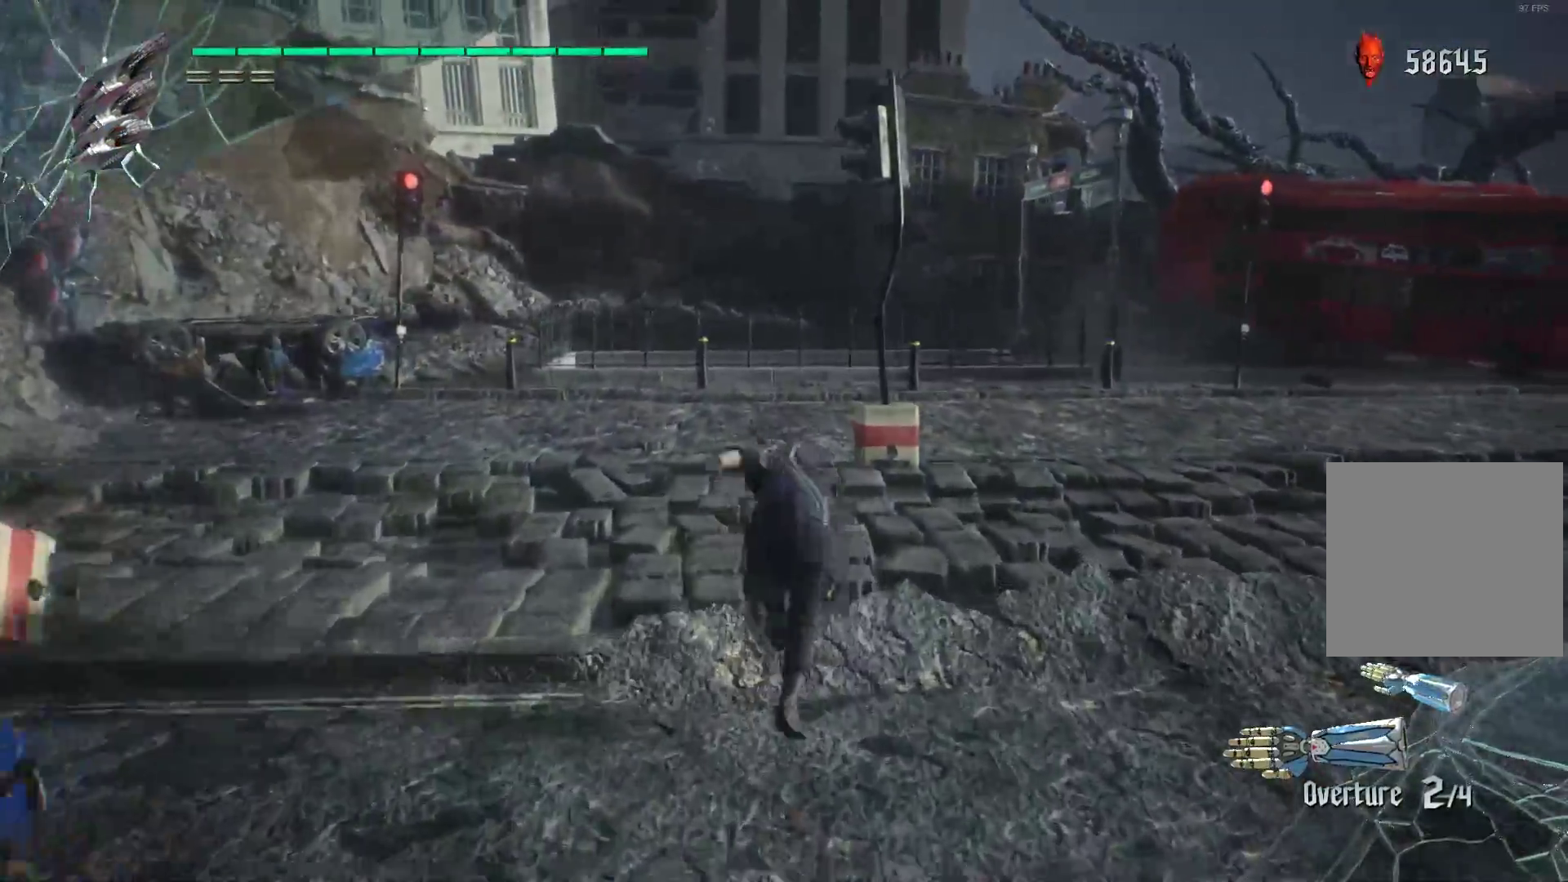
{"buttons": ["R2"], "left_stick": "up", "right_stick": "right", "events": []}
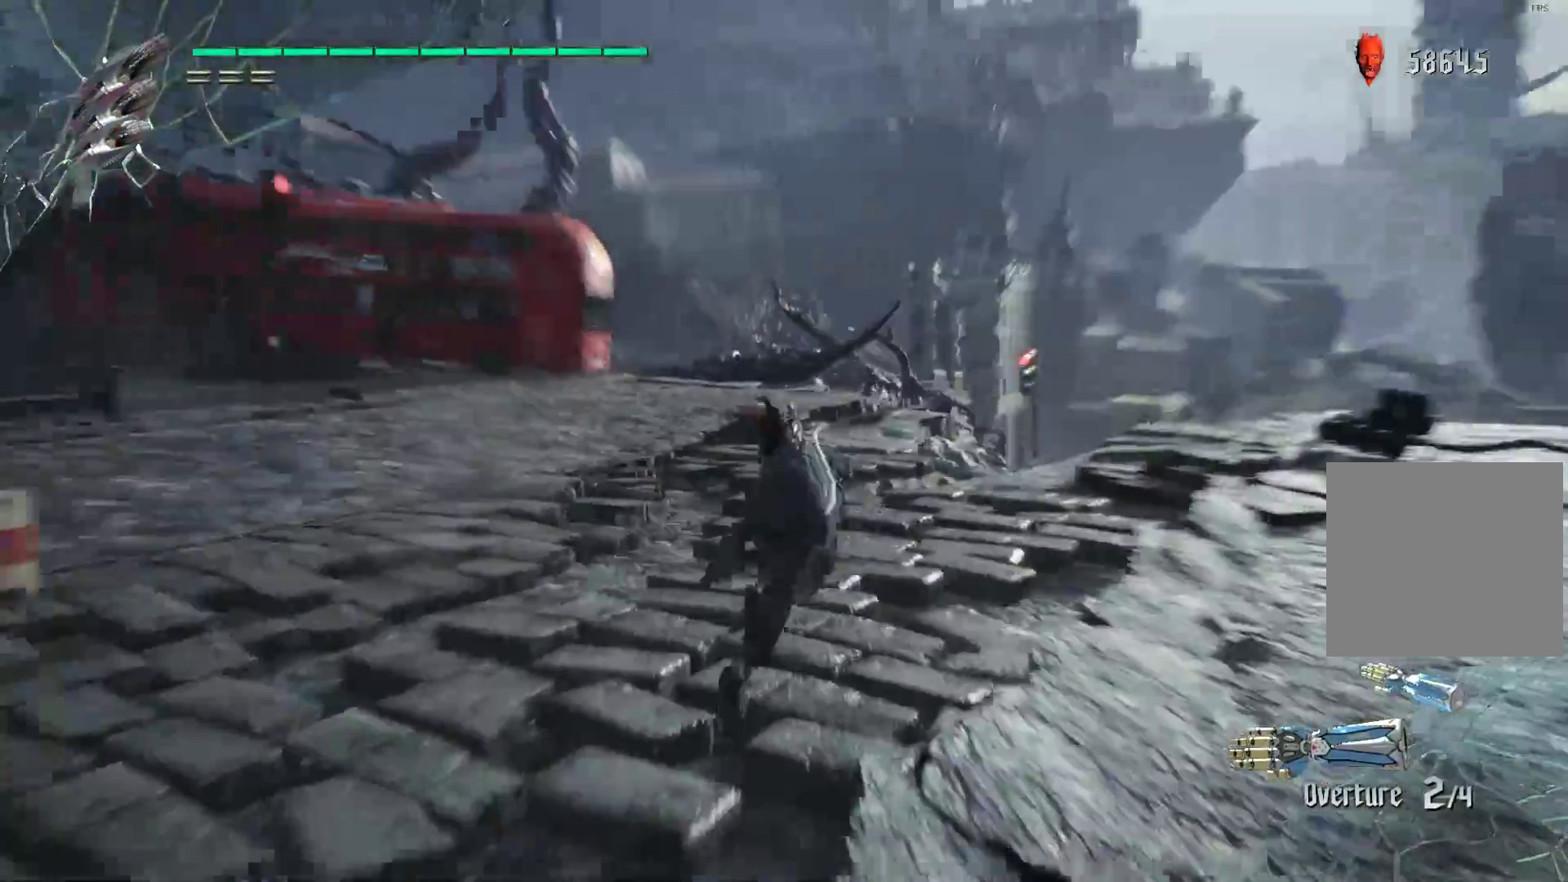
{"buttons": ["R2"], "left_stick": "up", "right_stick": "center", "events": [[138, "right_stick", "center"]]}
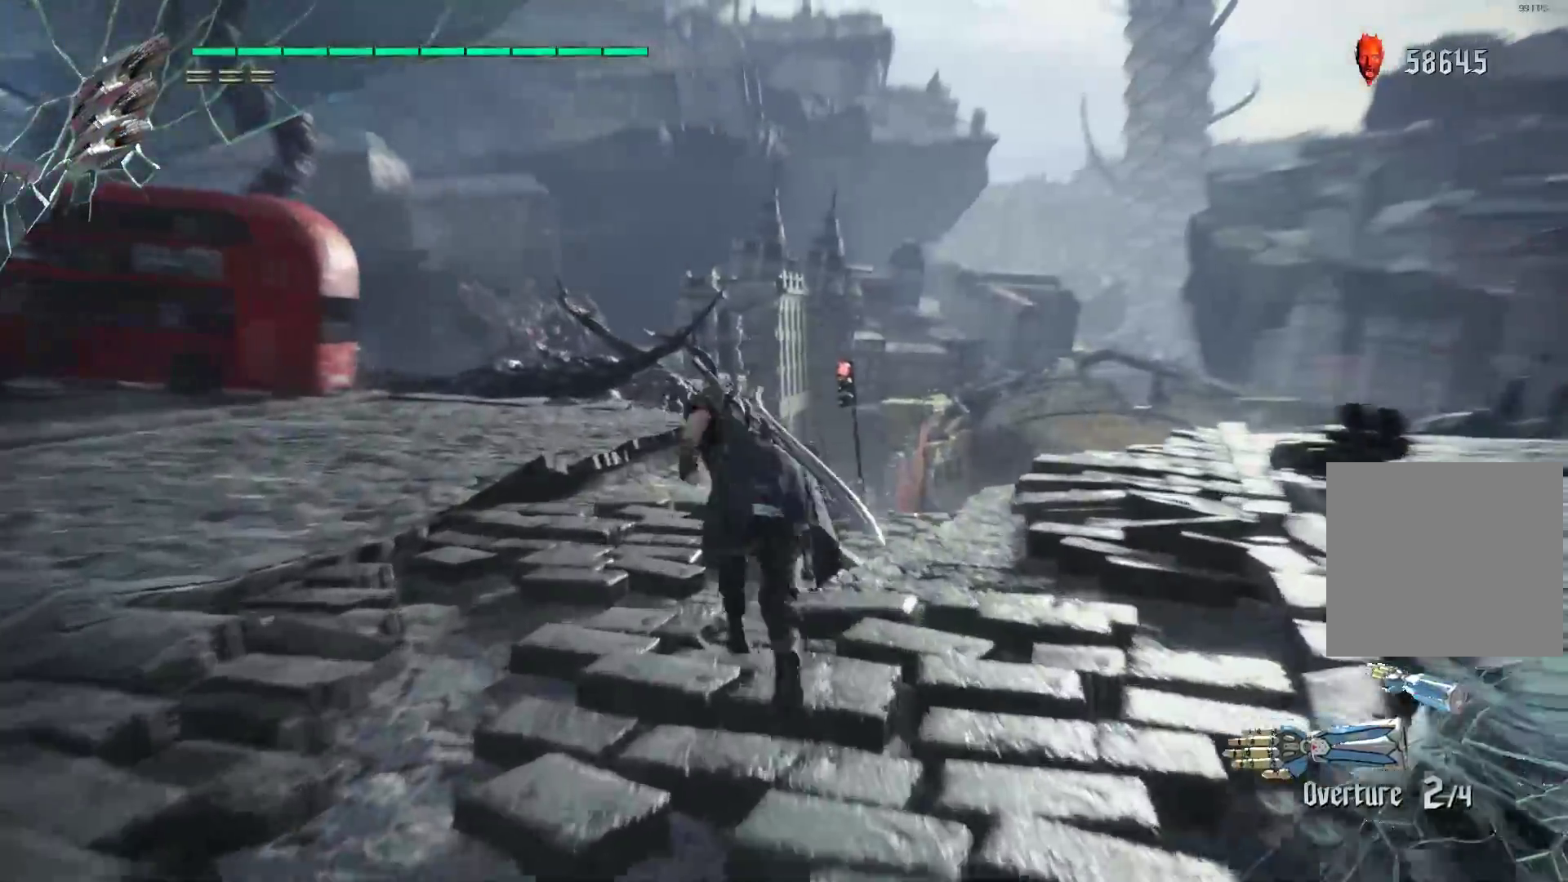
{"buttons": ["R2"], "left_stick": "up", "right_stick": "center", "events": [[34, "right_stick", "down"], [414, "right_stick", "center"]]}
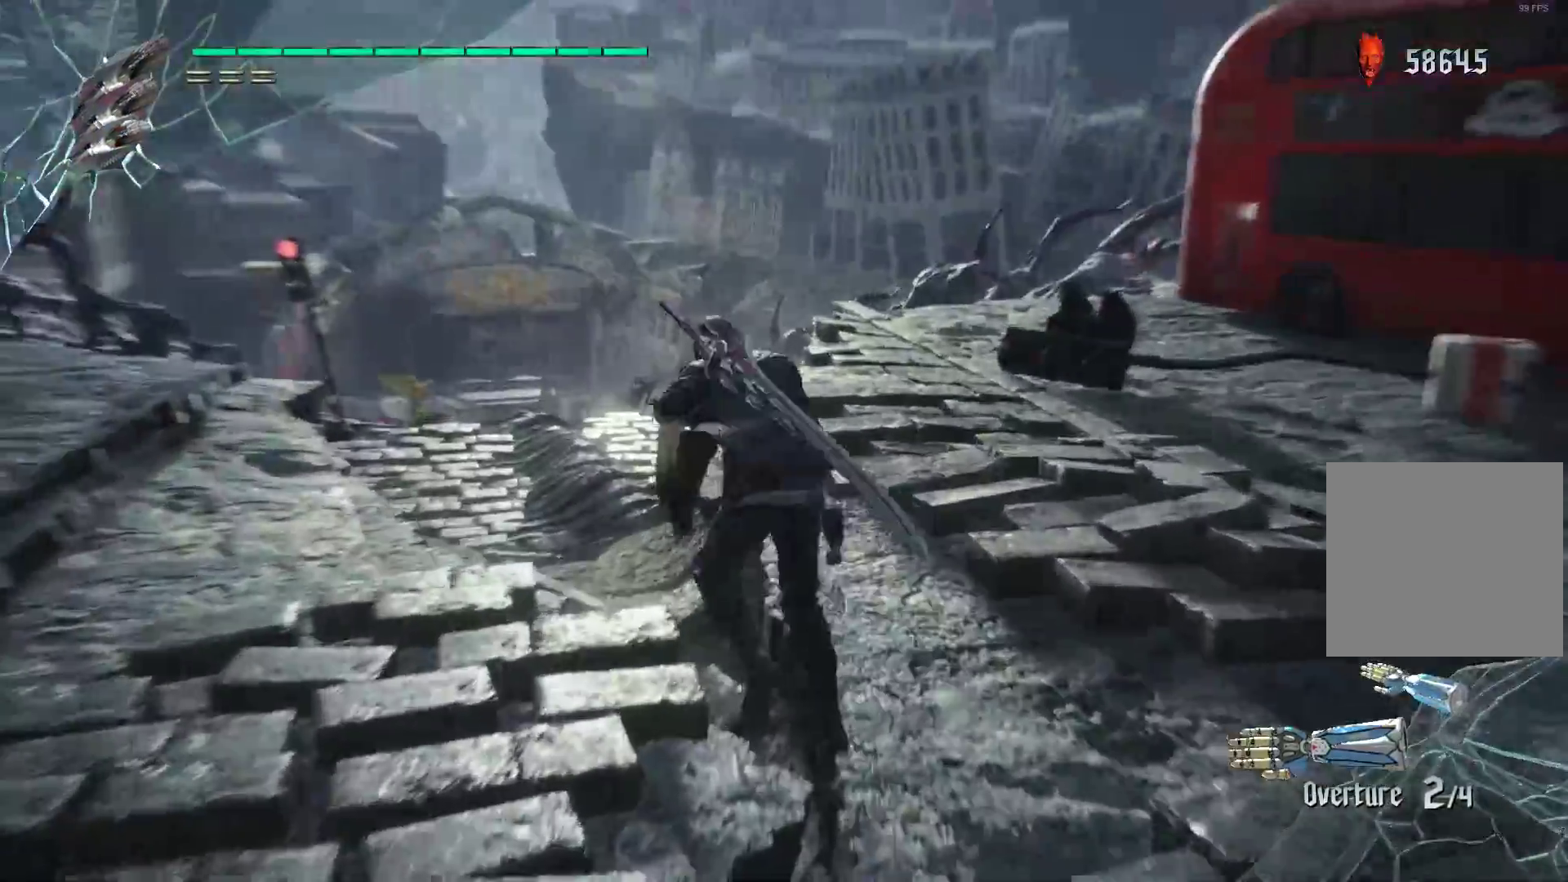
{"buttons": ["R2"], "left_stick": "up", "right_stick": "center", "events": []}
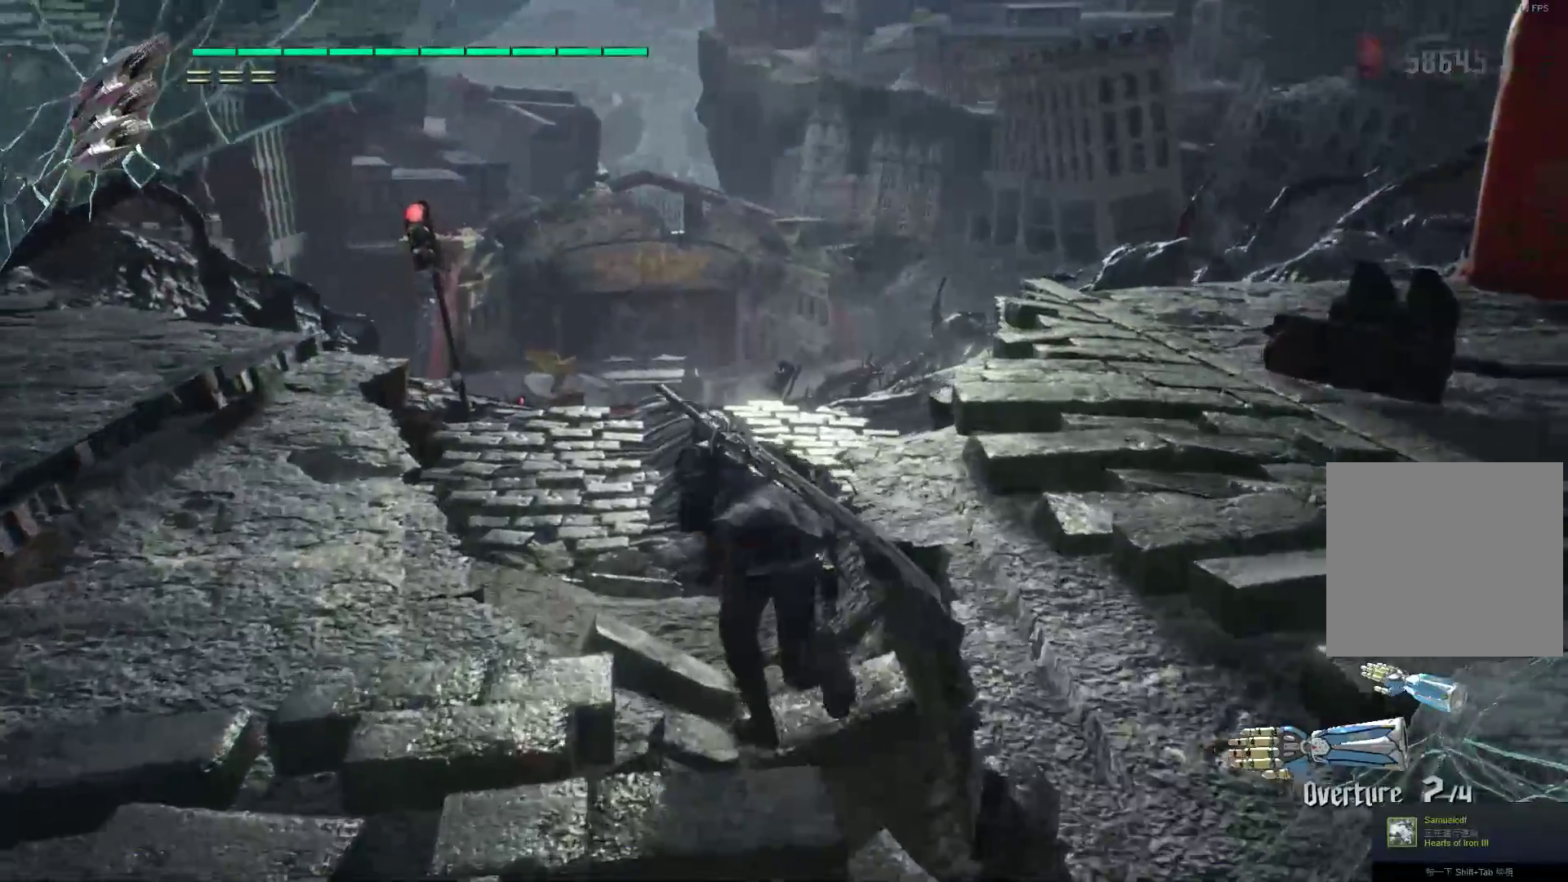
{"buttons": ["R2"], "left_stick": "up", "right_stick": "center", "events": []}
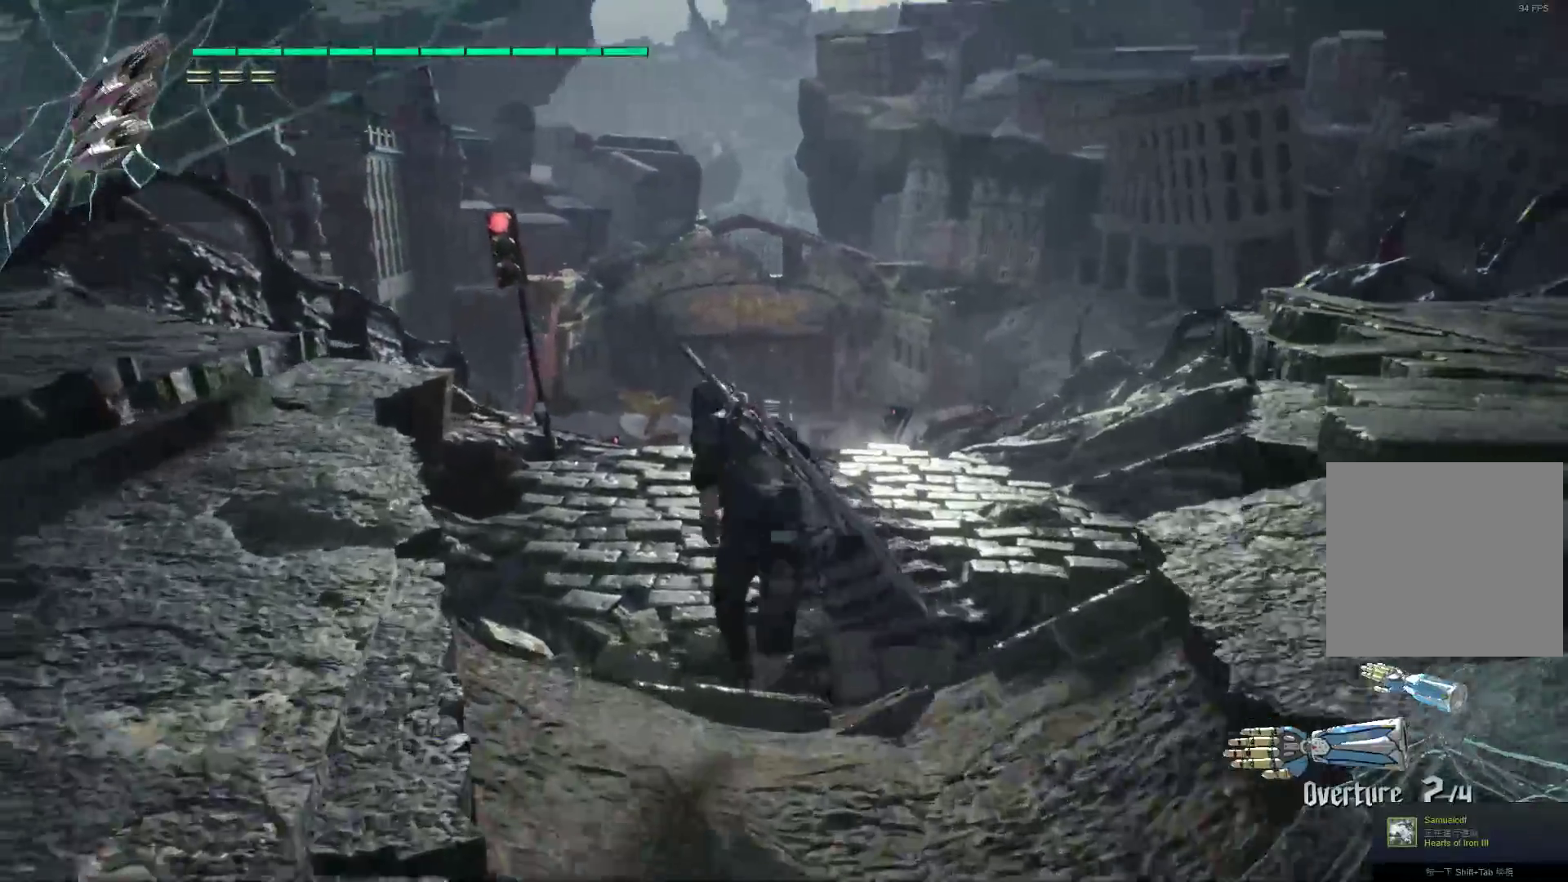
{"buttons": ["R2"], "left_stick": "up", "right_stick": "center", "events": [[17, "right_stick", "down-left"], [224, "right_stick", "center"]]}
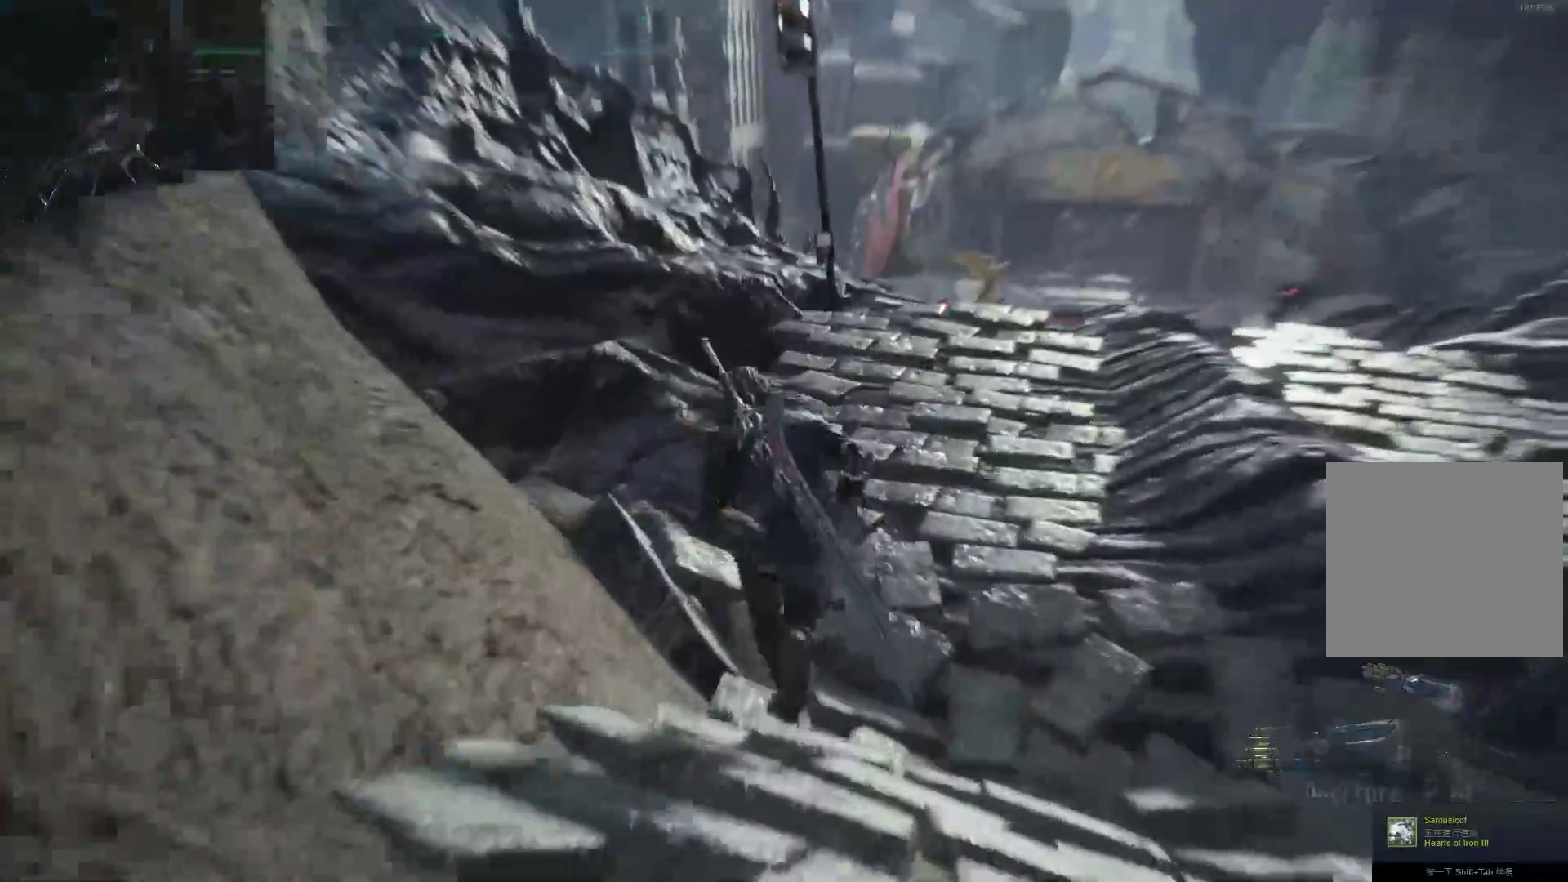
{"buttons": ["R2"], "left_stick": "up", "right_stick": "center", "events": []}
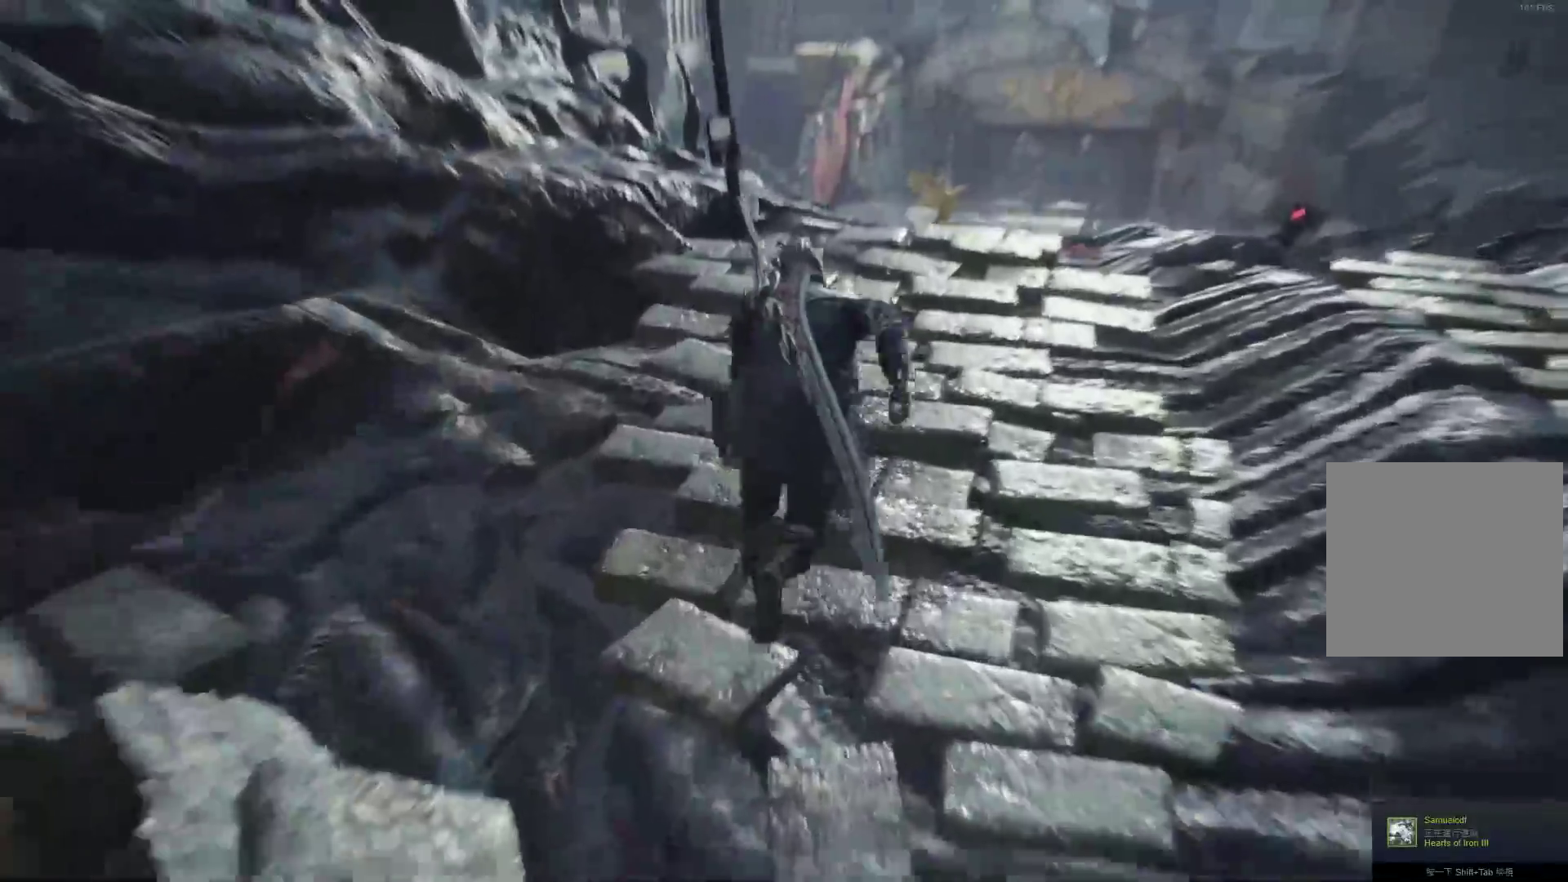
{"buttons": ["R2"], "left_stick": "up", "right_stick": "center", "events": [[17, "right_stick", "down"], [241, "right_stick", "center"]]}
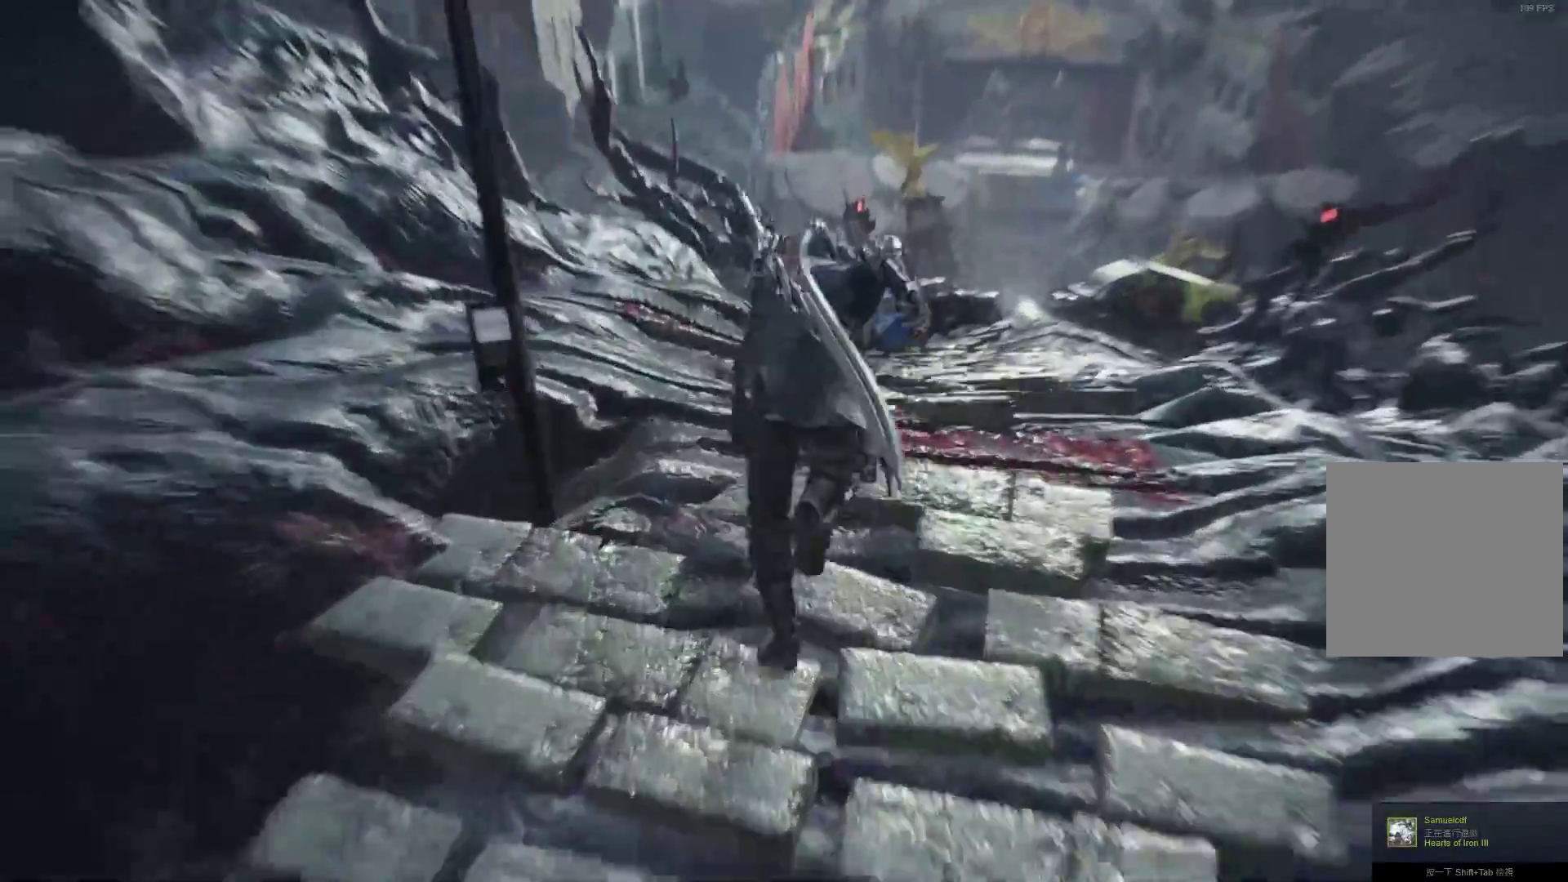
{"buttons": ["R2"], "left_stick": "up", "right_stick": "center", "events": []}
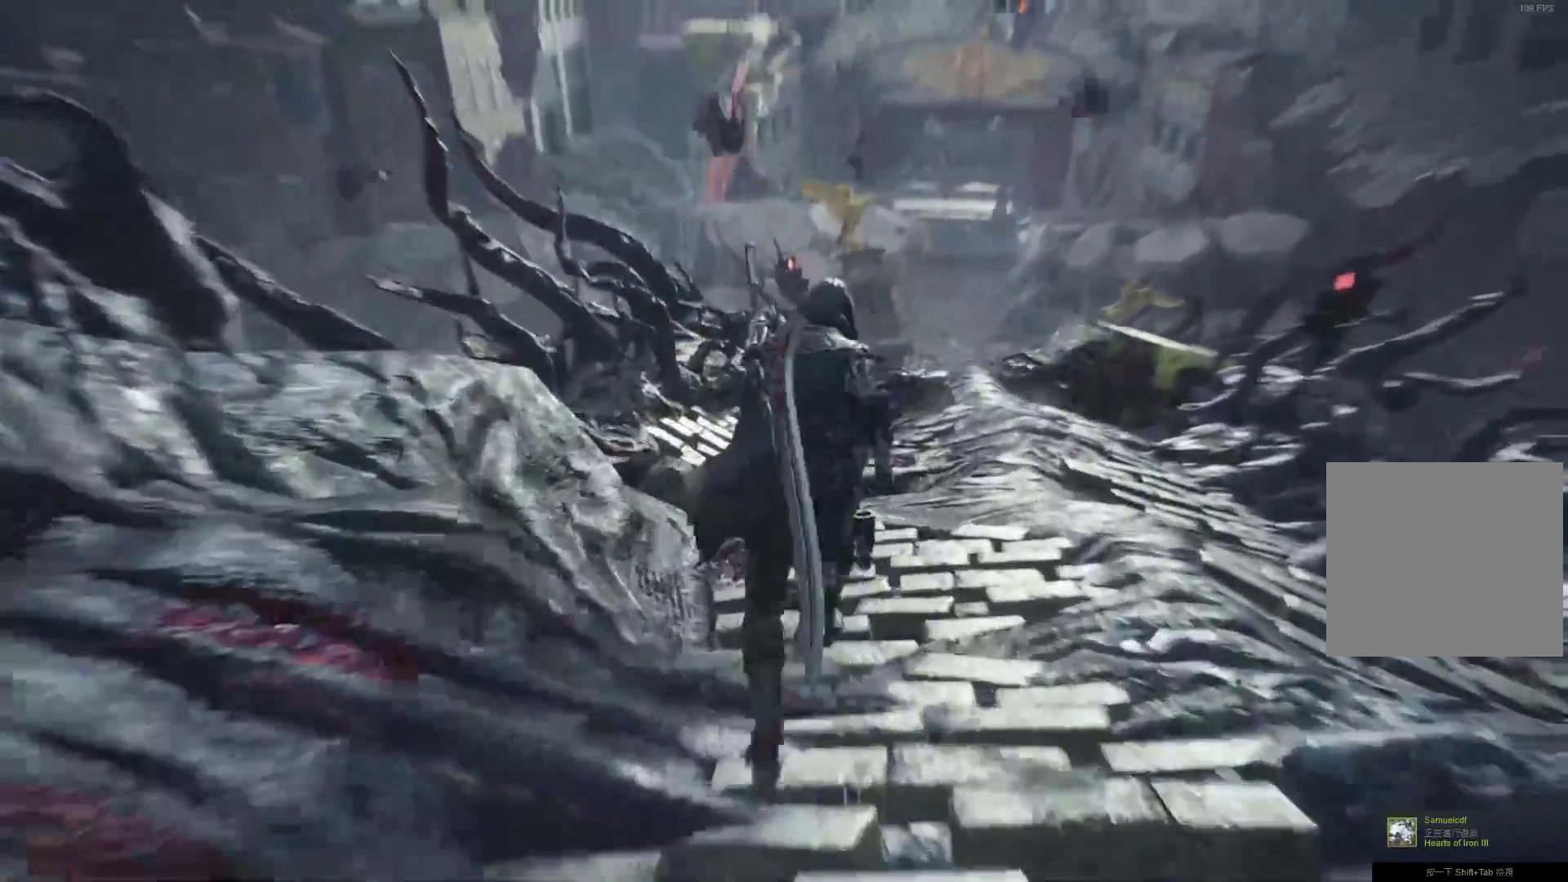
{"buttons": ["R2"], "left_stick": "up", "right_stick": "center", "events": []}
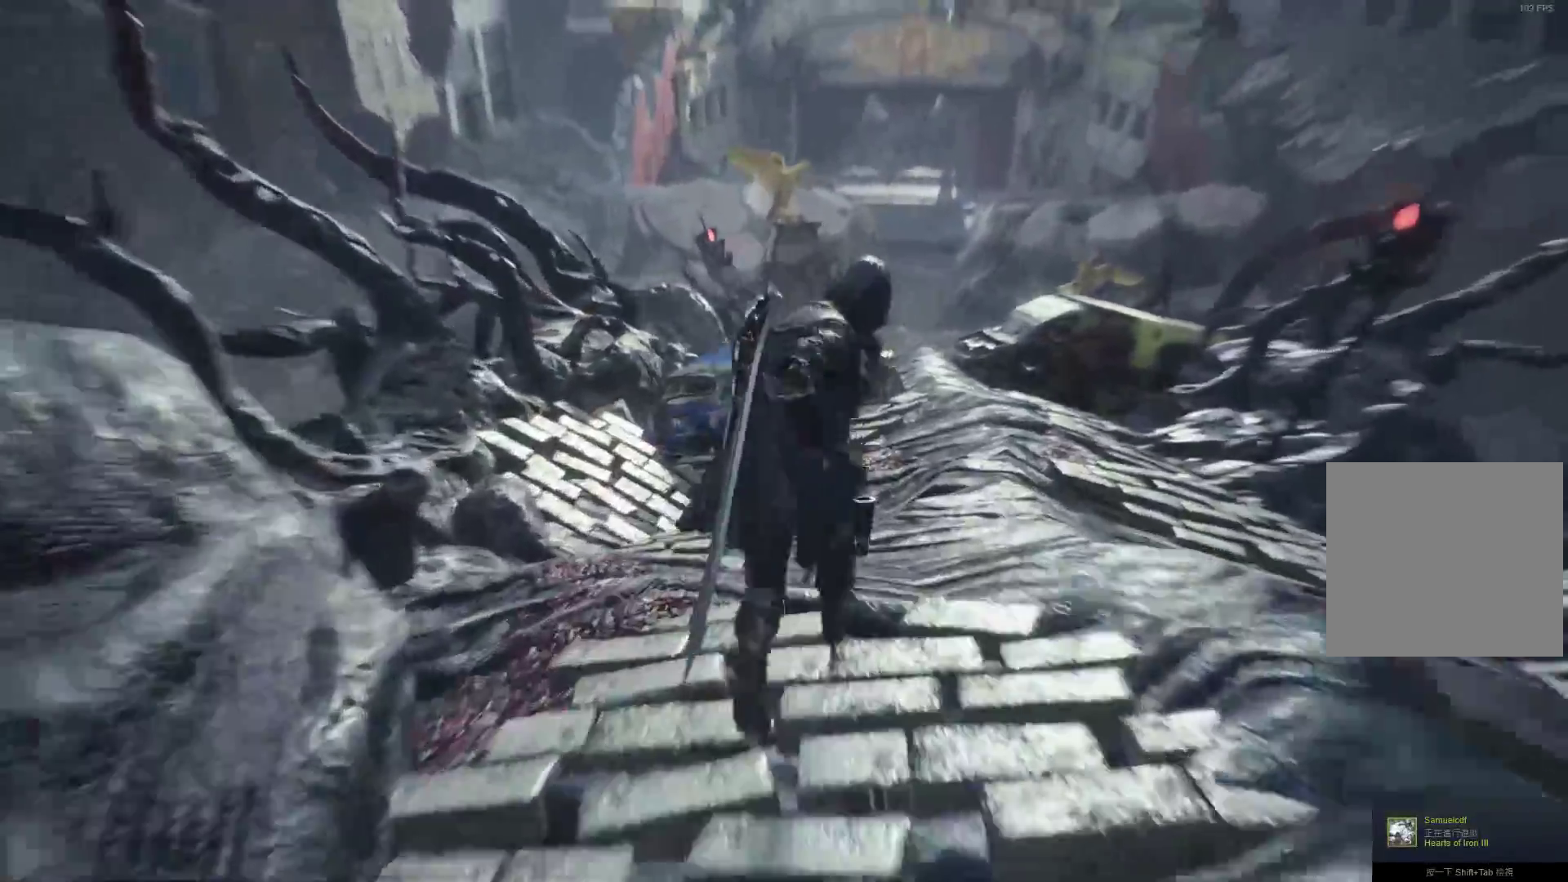
{"buttons": ["R2"], "left_stick": "up", "right_stick": "center", "events": []}
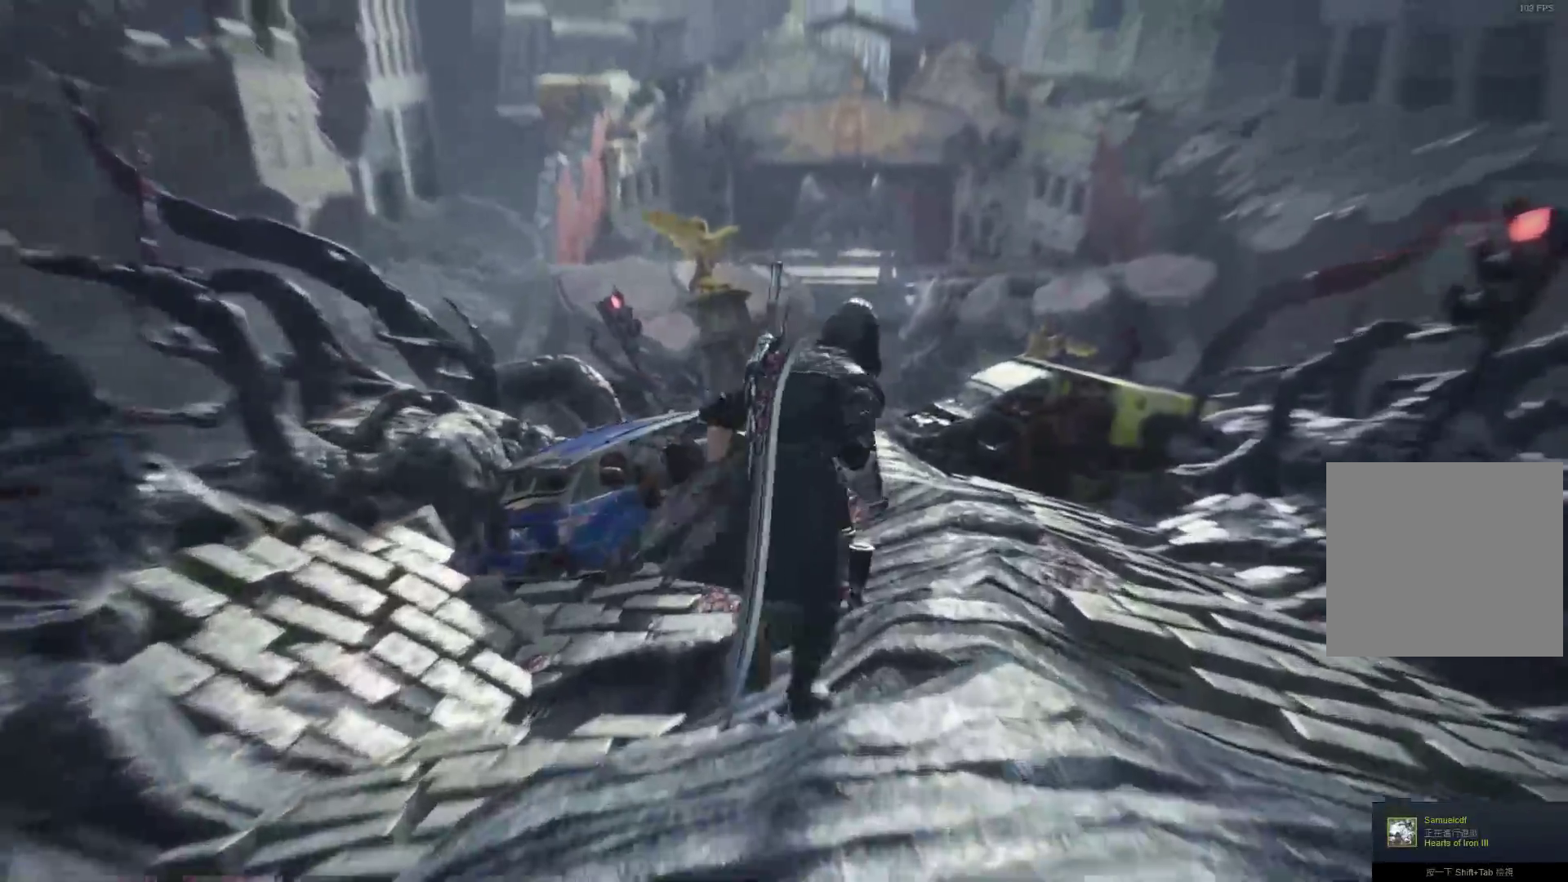
{"buttons": ["R2"], "left_stick": "up", "right_stick": "center", "events": []}
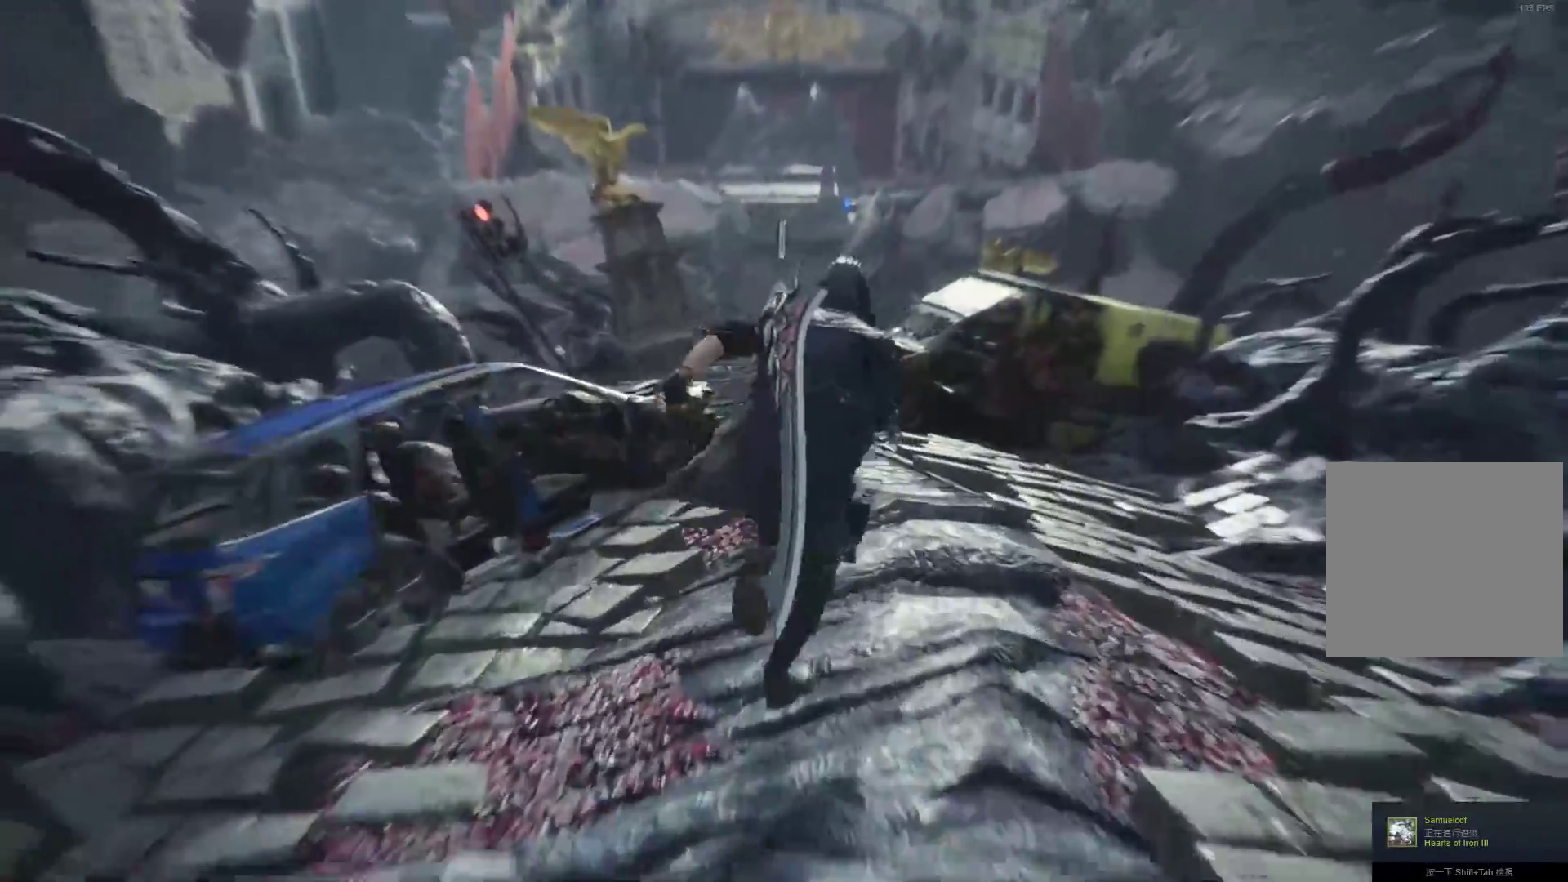
{"buttons": ["R2"], "left_stick": "up", "right_stick": "center", "events": []}
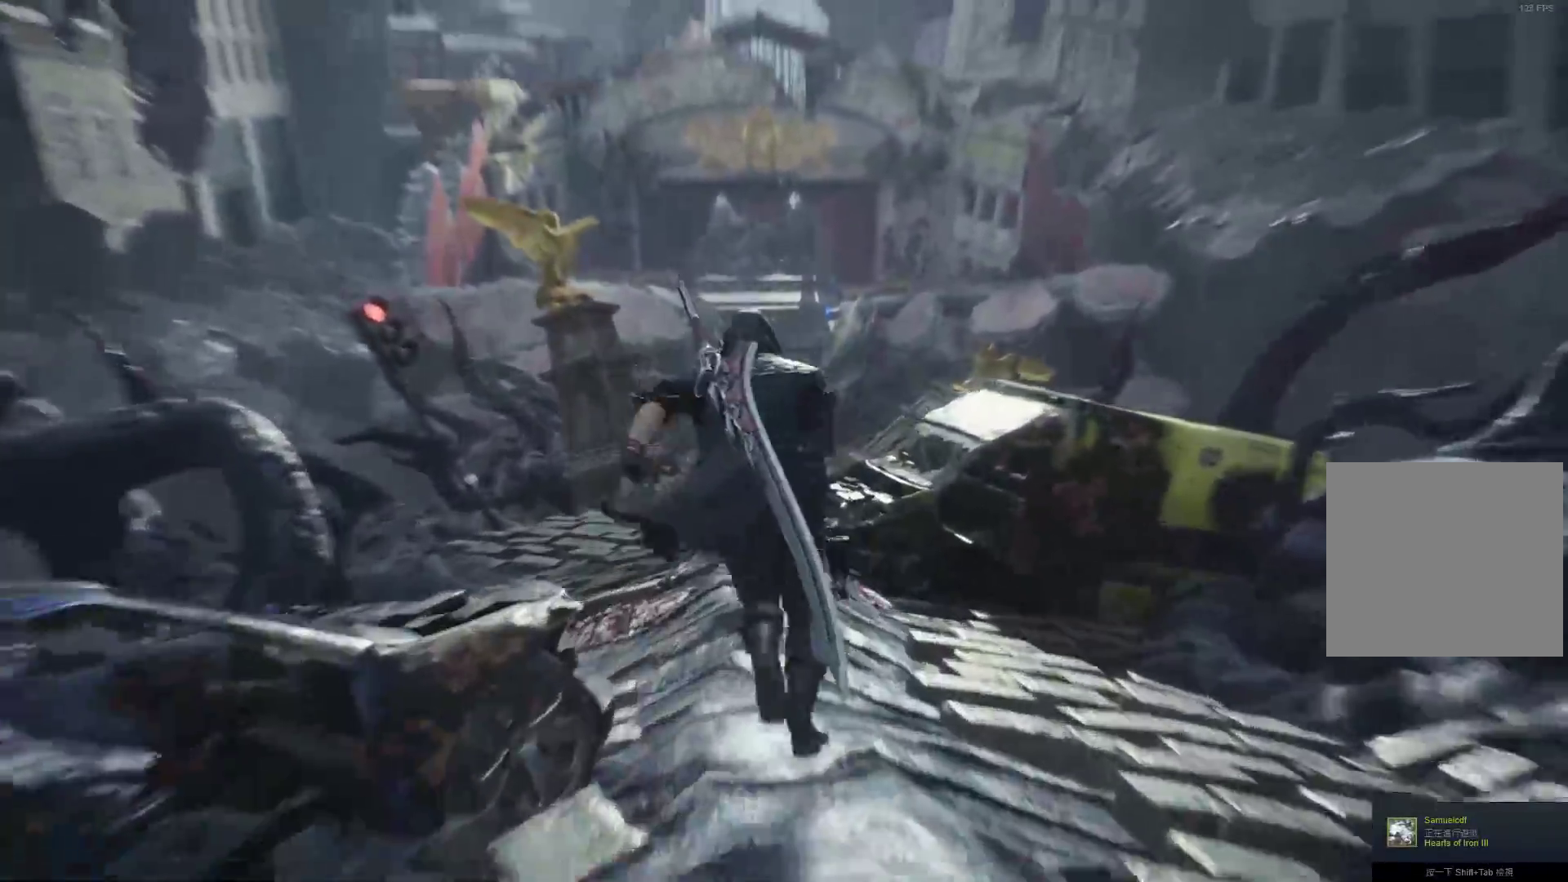
{"buttons": ["R2"], "left_stick": "up", "right_stick": "center", "events": []}
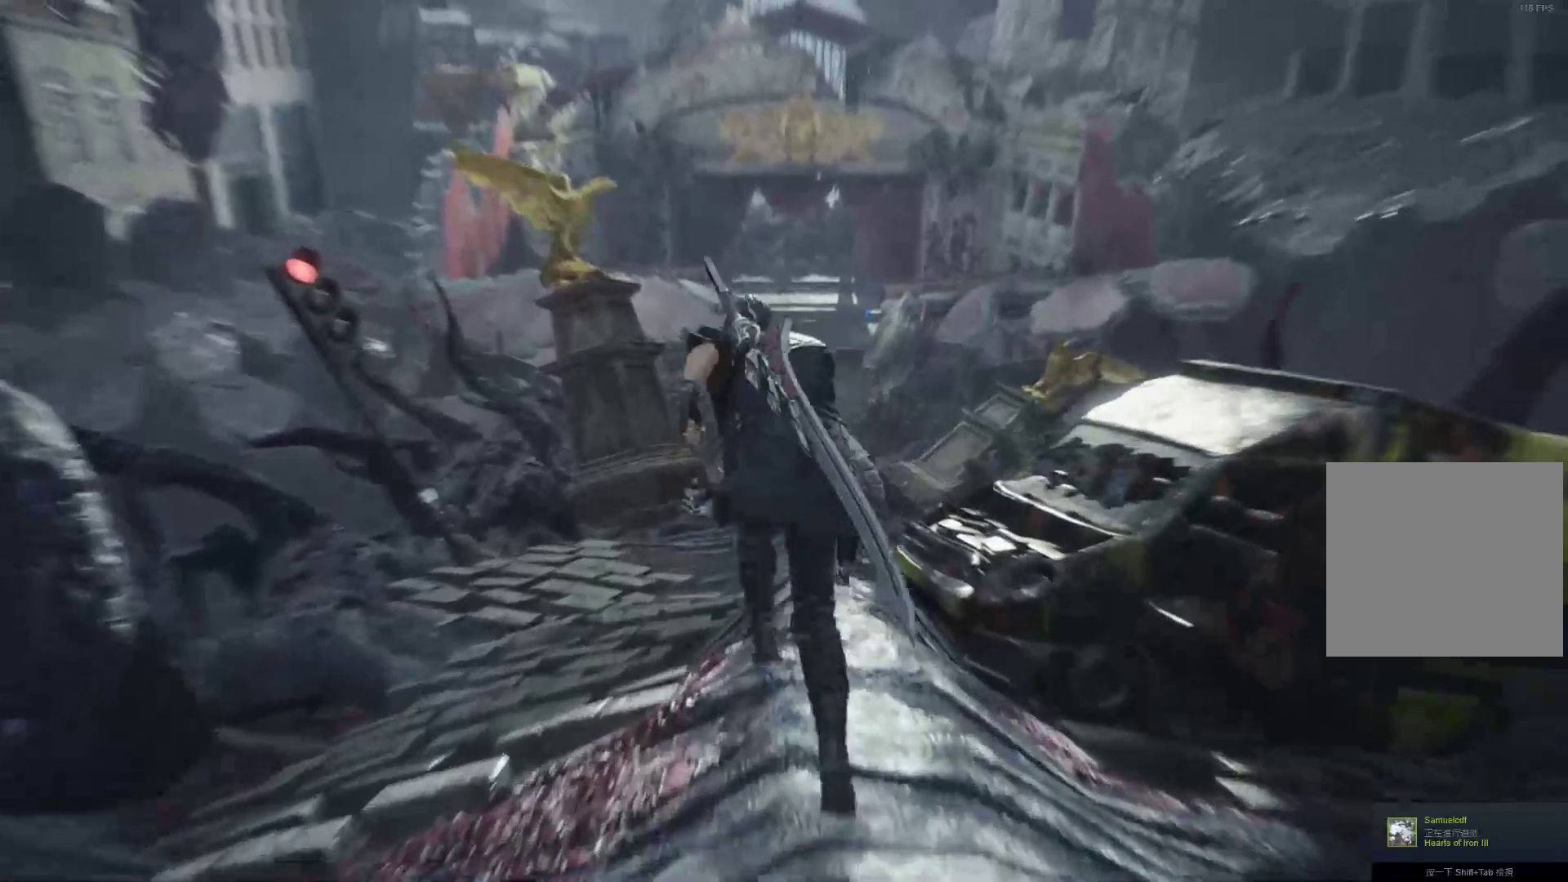
{"buttons": ["R2"], "left_stick": "up", "right_stick": "center", "events": []}